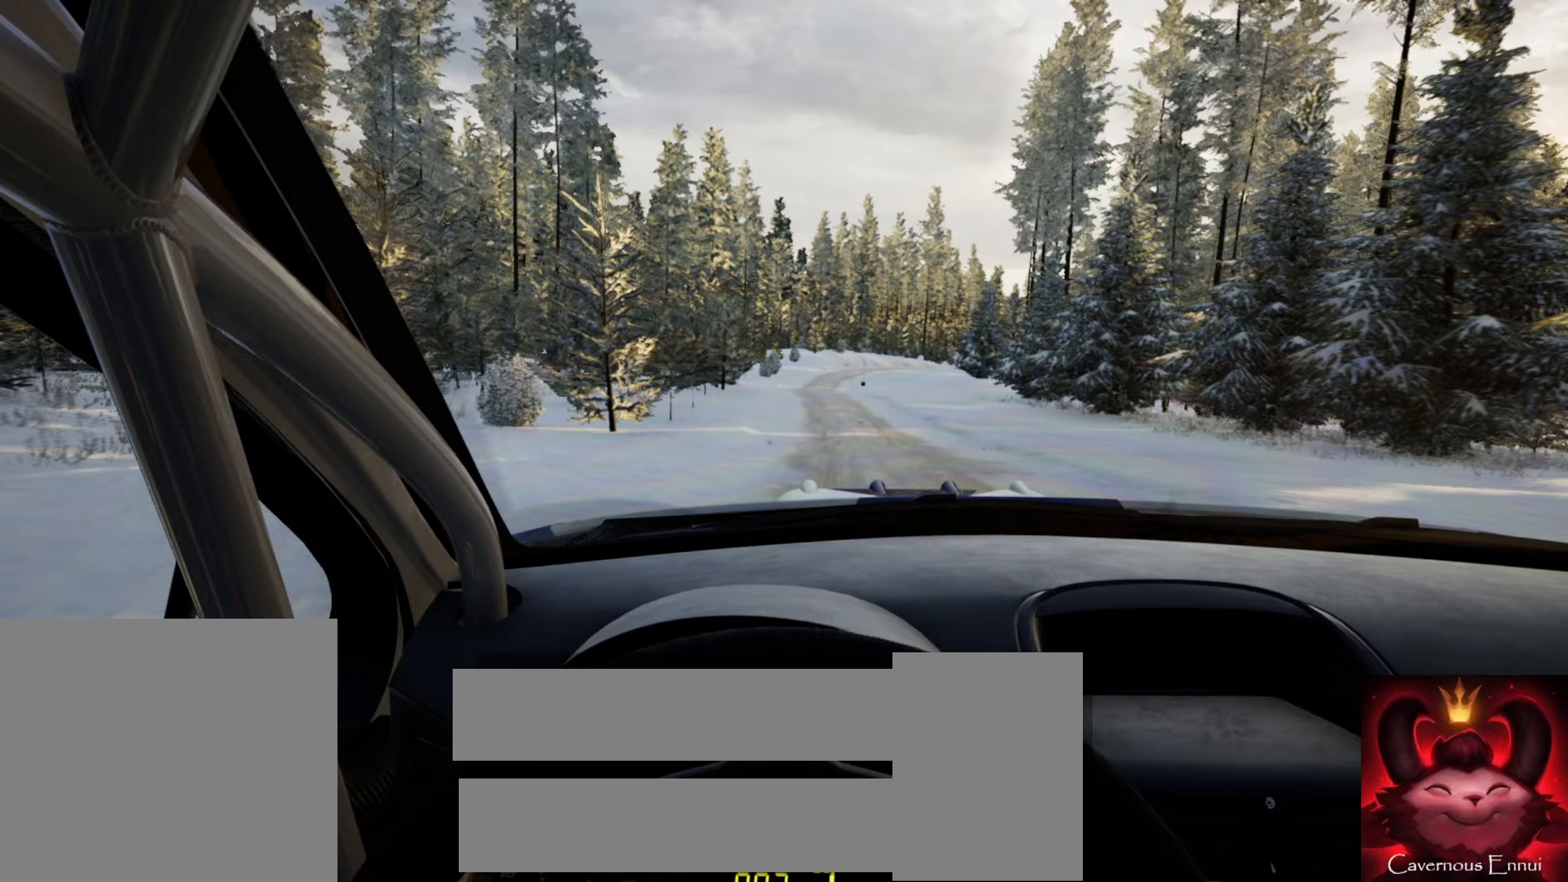
Gameplay with a controller (Xbox layout); each line is a JSON object with the inputs held at the frame after it. "events" lists button and stick changes between this image and that frame as [ms after this image, input, new state], when the widget could be followed in between. Not read: L3 R3.
{"buttons": ["L2"], "left_stick": "right", "right_stick": "up", "events": [[67, "left_stick", "center"], [133, "right_stick", "up"], [250, "right_stick", "center"], [400, "left_stick", "right"], [433, "L2", "down"], [483, "right_stick", "up"]]}
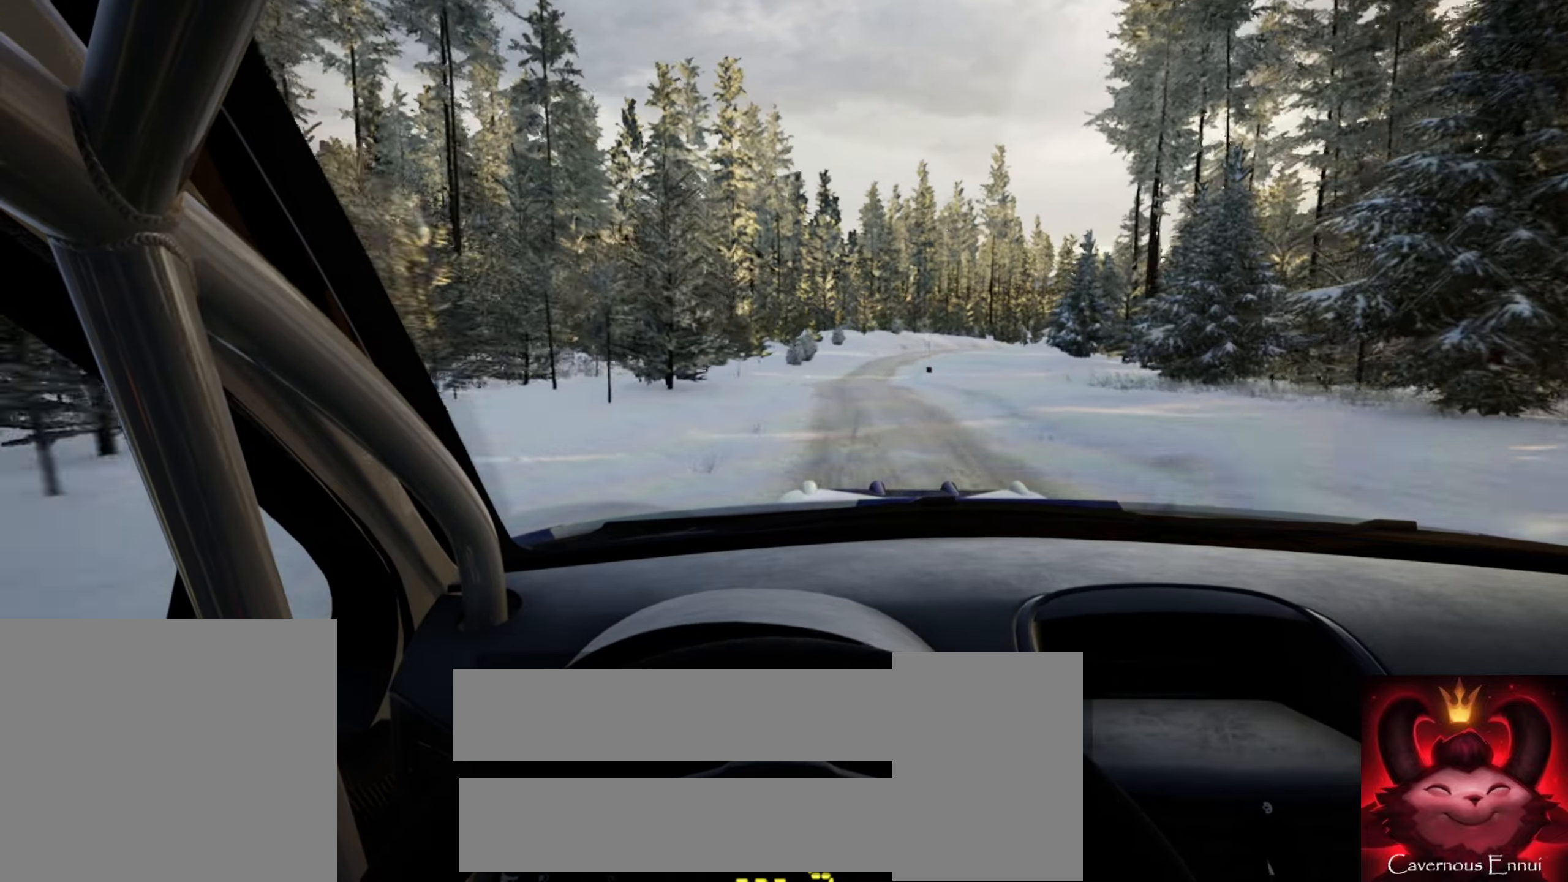
{"buttons": [], "left_stick": "center", "right_stick": "up", "events": [[17, "left_stick", "center"], [67, "L2", "up"], [217, "left_stick", "right"], [483, "left_stick", "center"]]}
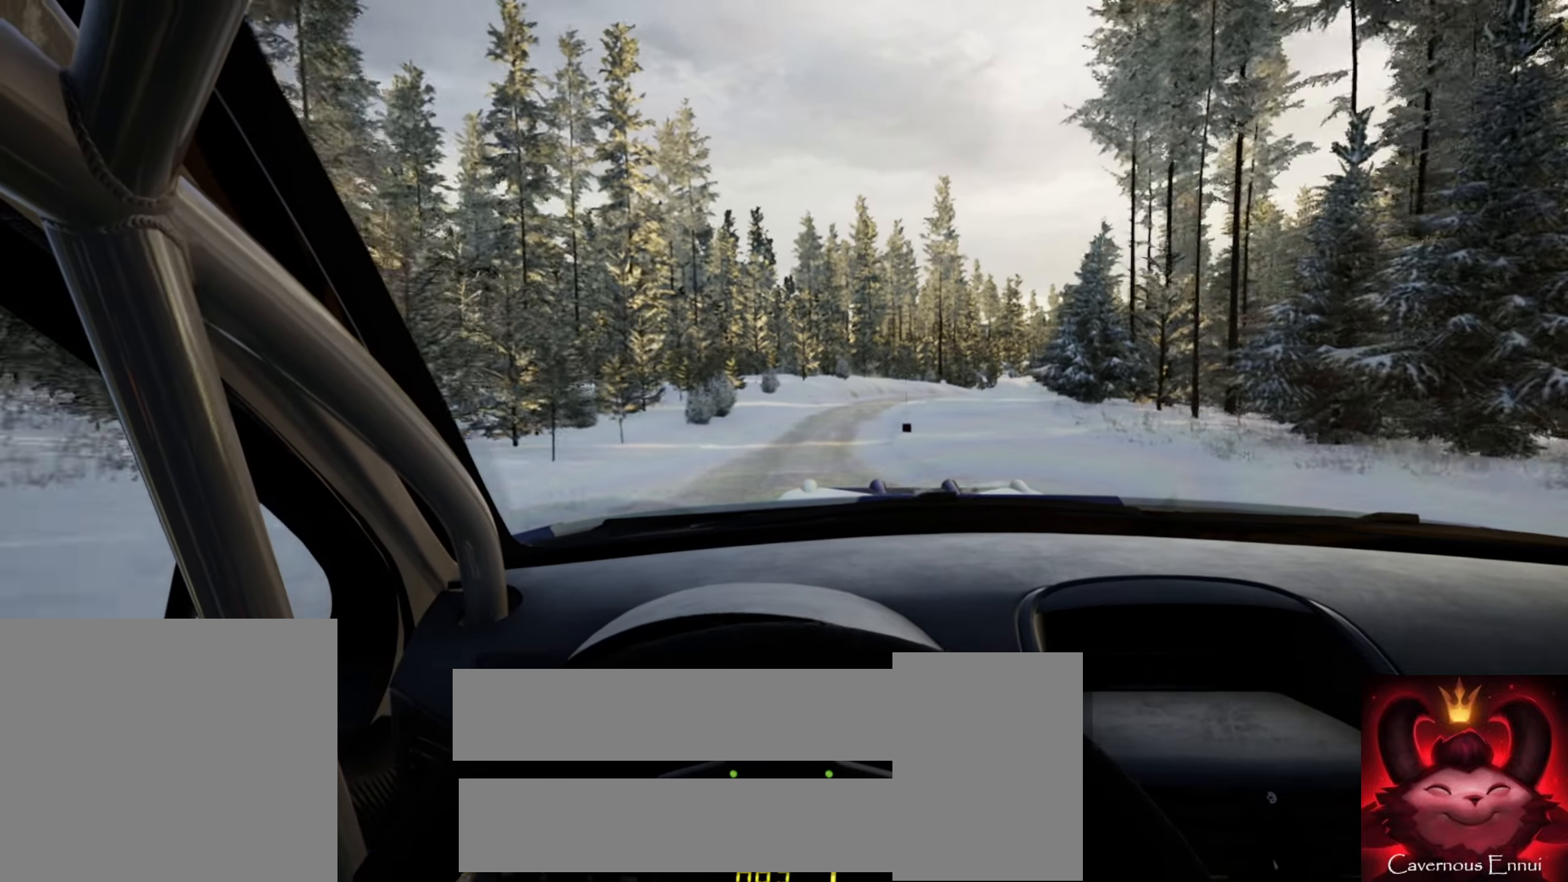
{"buttons": ["L2"], "left_stick": "right", "right_stick": "up", "events": [[250, "L2", "down"], [383, "left_stick", "right"]]}
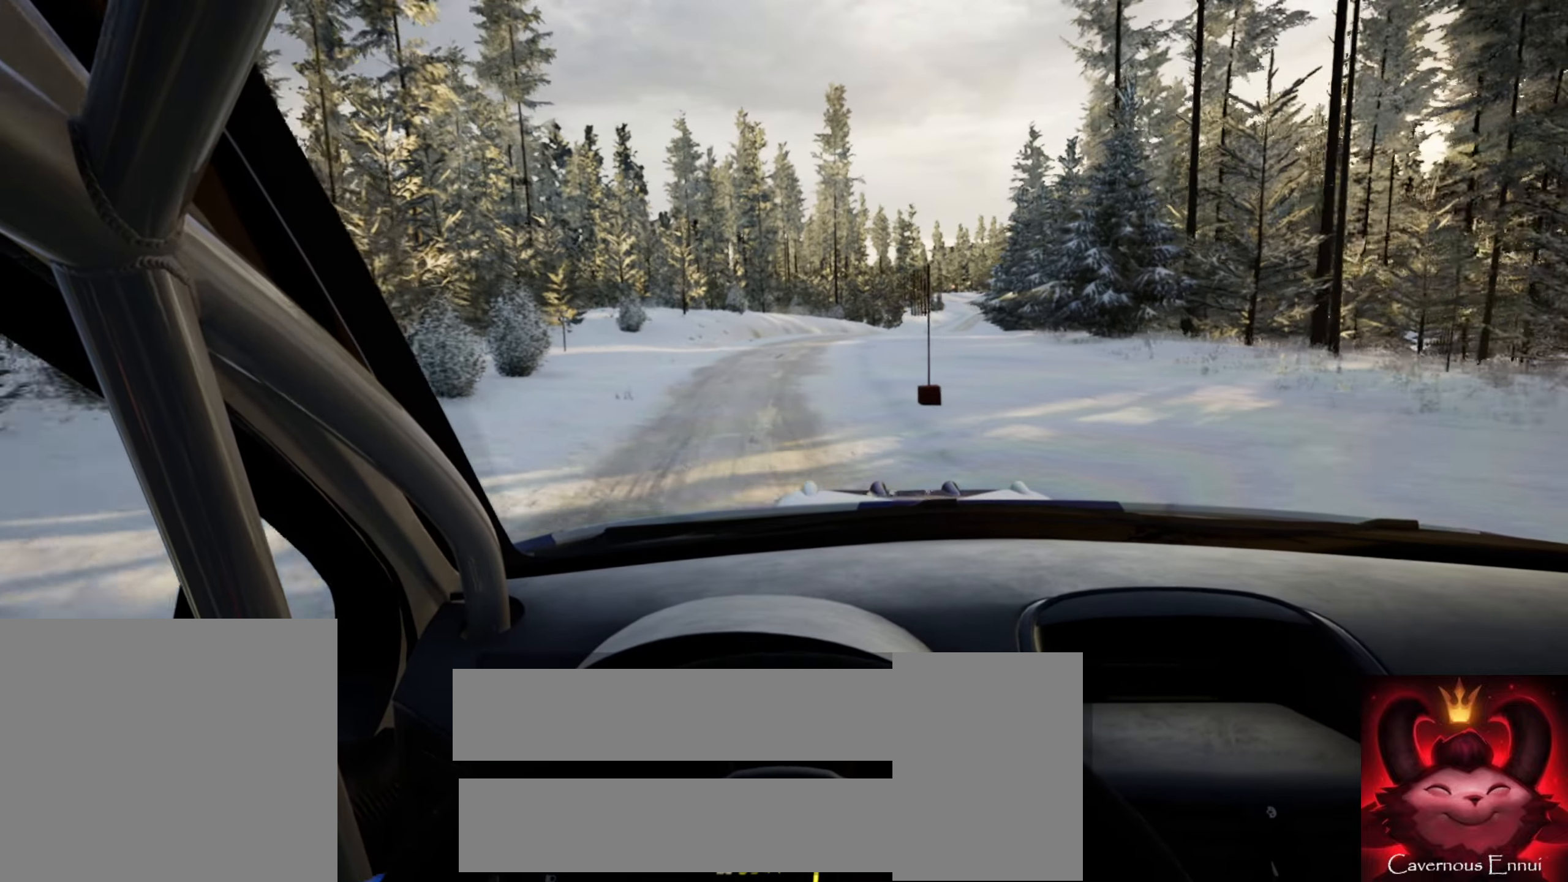
{"buttons": [], "left_stick": "right", "right_stick": "center", "events": [[17, "right_stick", "center"], [100, "L2", "up"], [150, "left_stick", "center"], [233, "right_stick", "up"], [300, "left_stick", "right"], [350, "right_stick", "center"]]}
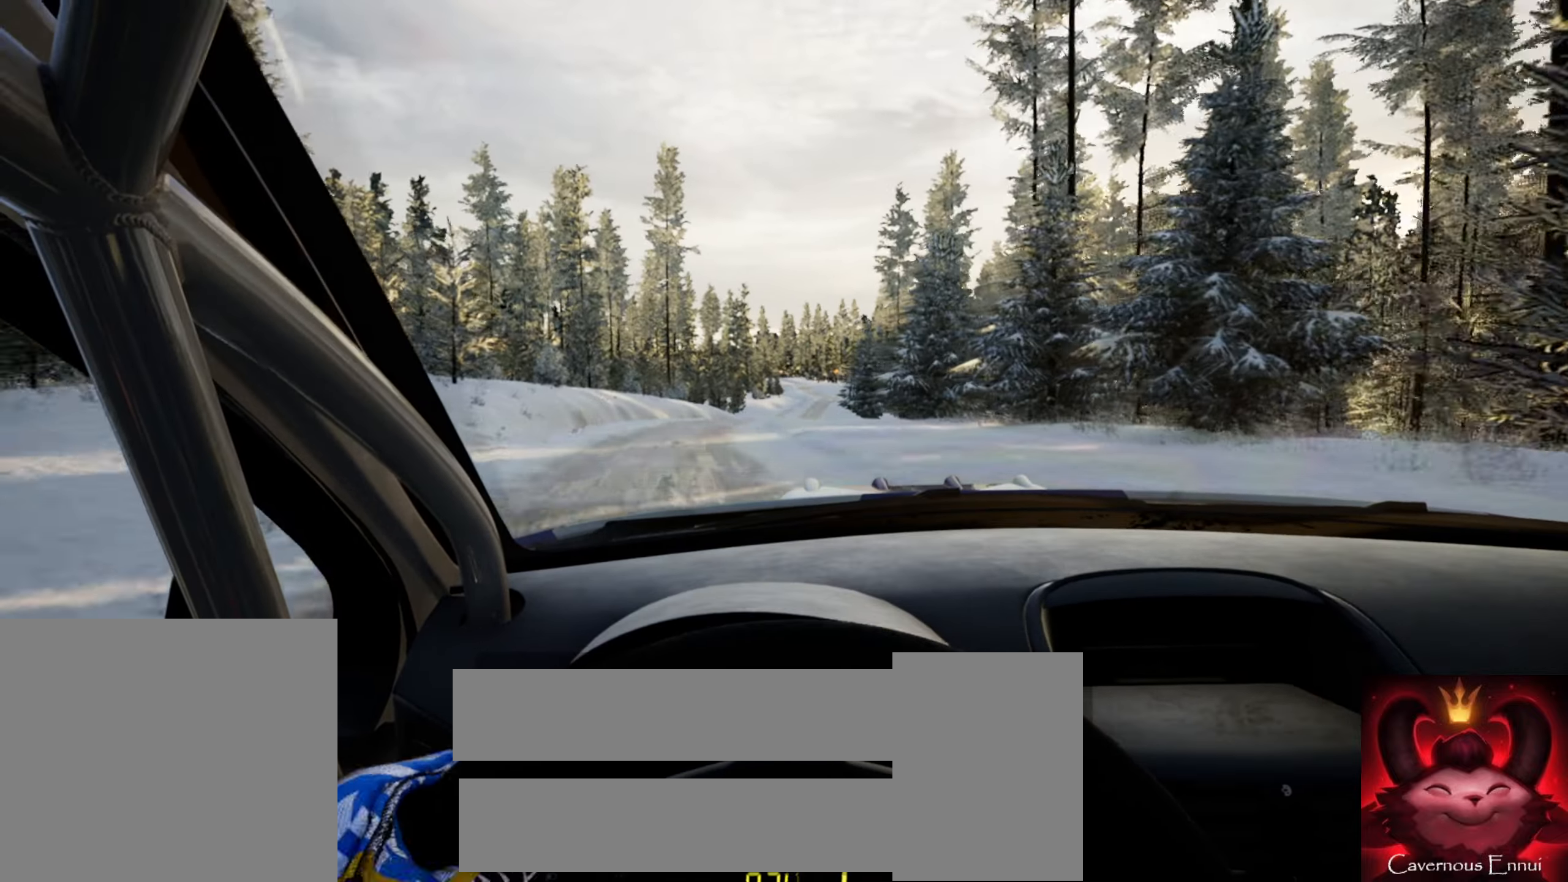
{"buttons": [], "left_stick": "center", "right_stick": "up", "events": [[67, "left_stick", "center"], [67, "right_stick", "up"], [233, "left_stick", "right"], [383, "left_stick", "center"]]}
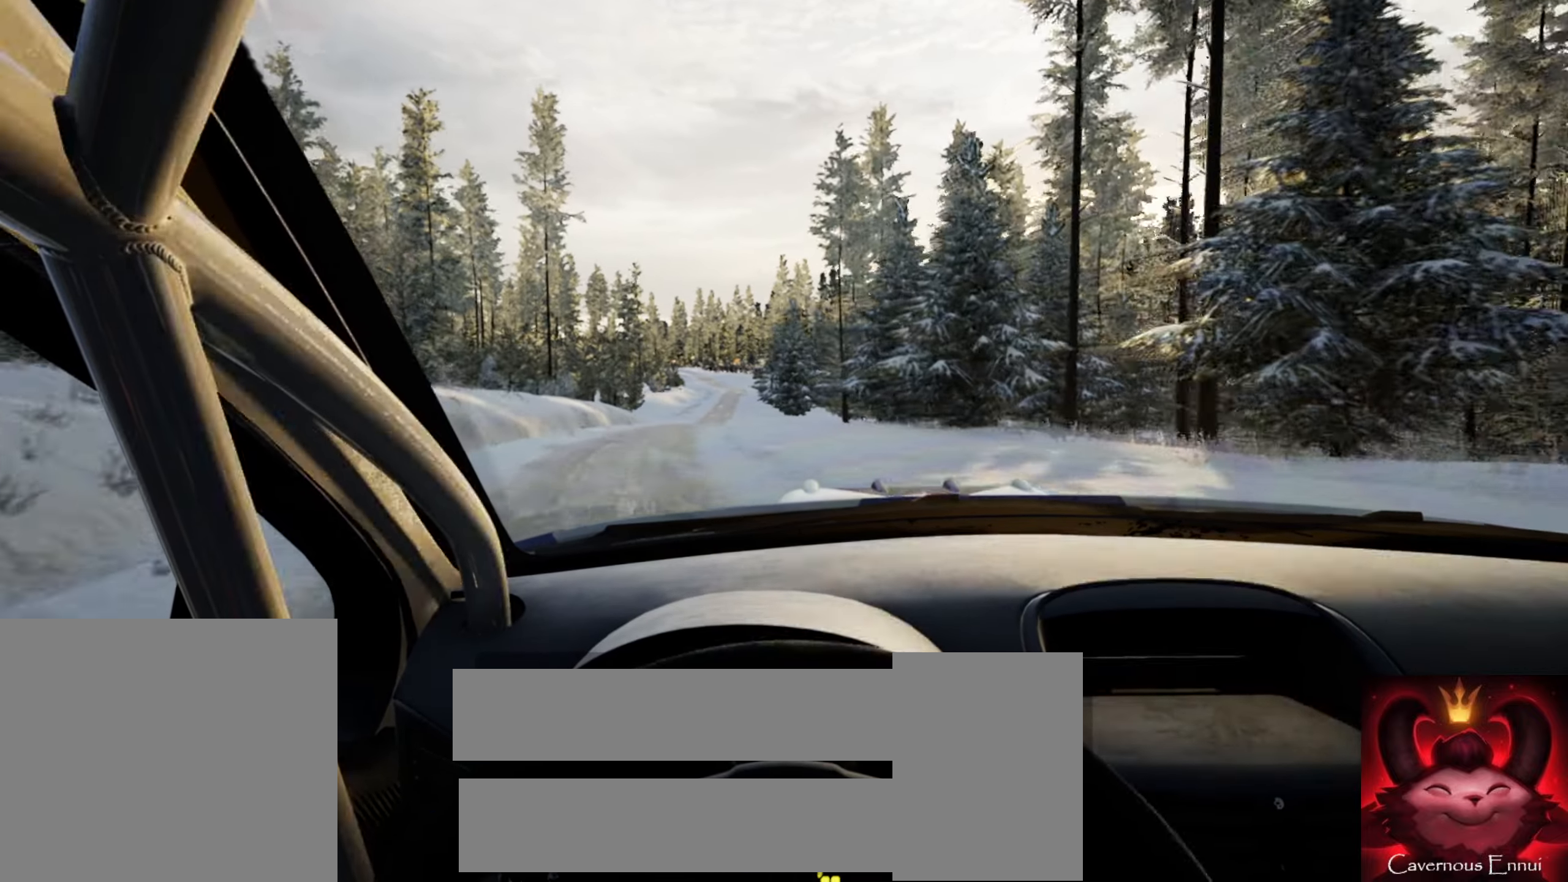
{"buttons": [], "left_stick": "right", "right_stick": "up", "events": [[50, "left_stick", "left"], [200, "left_stick", "center"], [500, "left_stick", "right"]]}
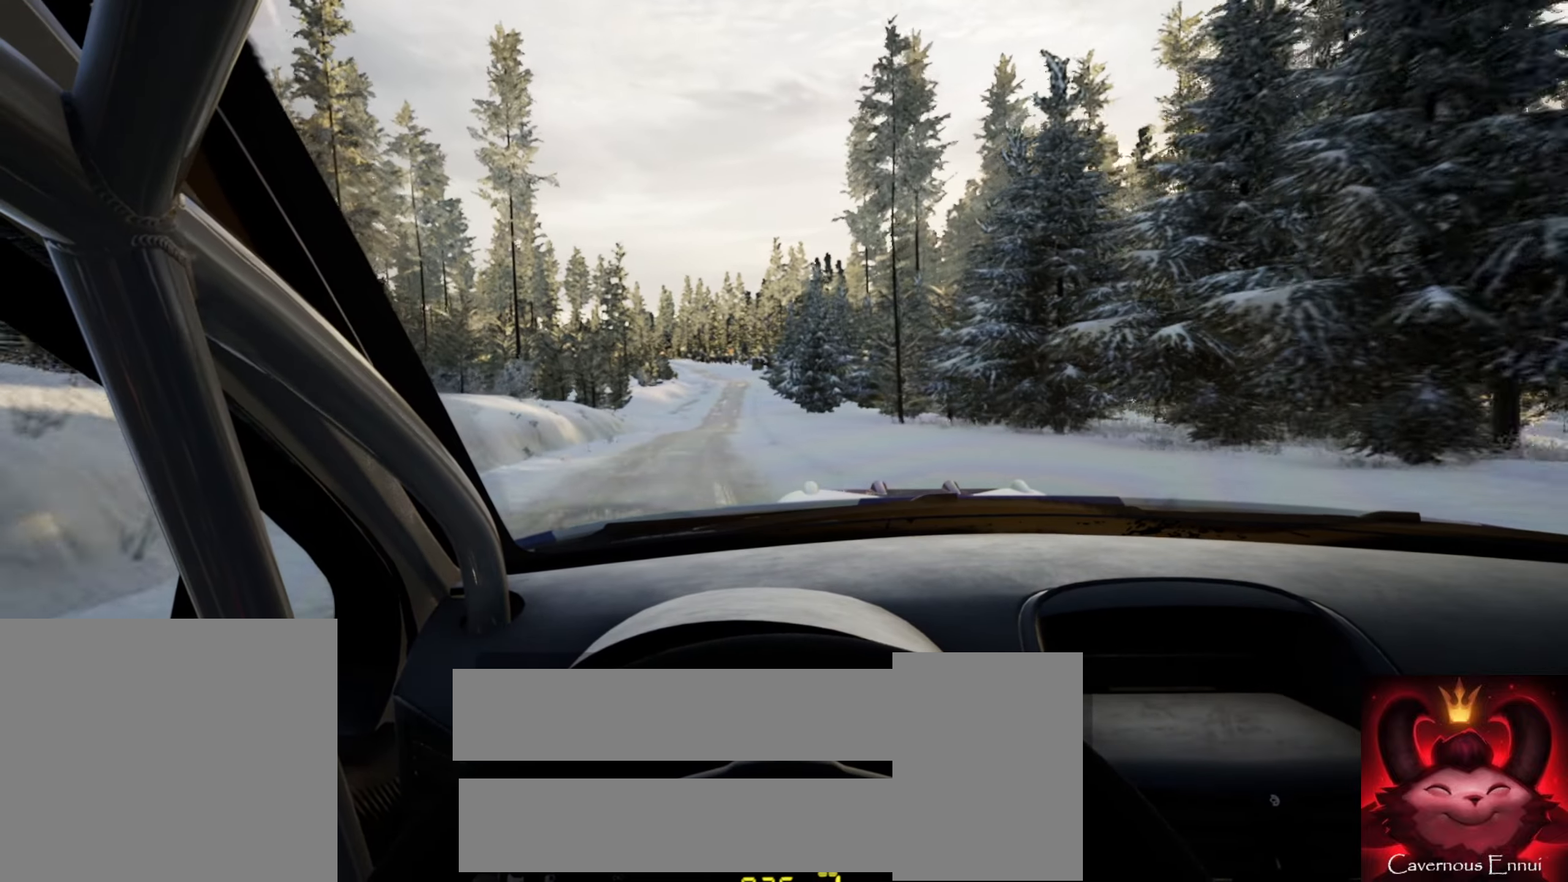
{"buttons": [], "left_stick": "right", "right_stick": "up", "events": [[200, "left_stick", "center"], [417, "left_stick", "right"]]}
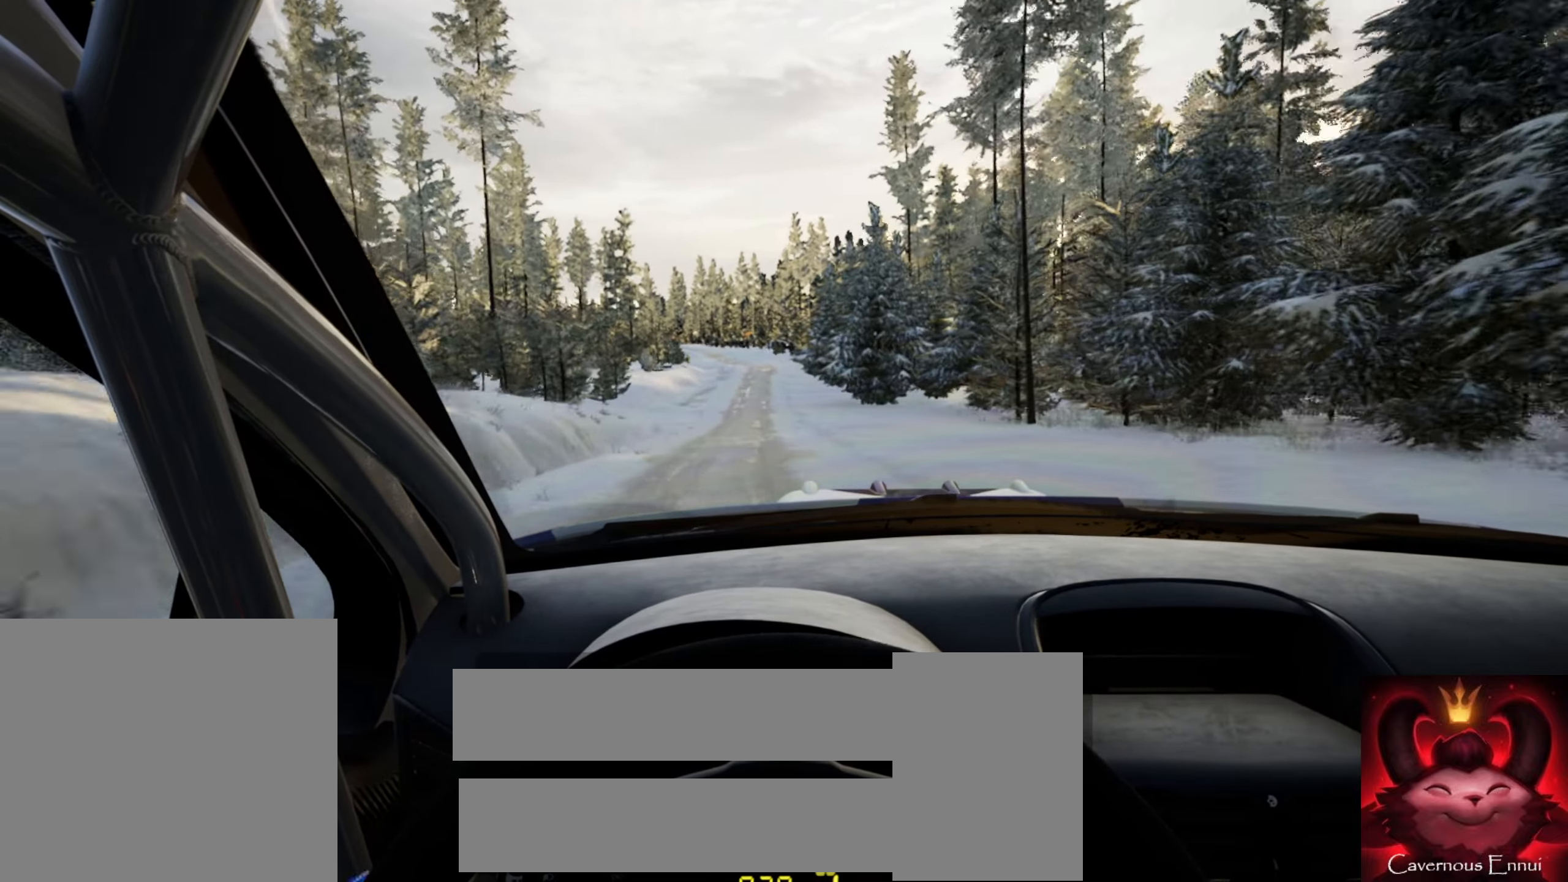
{"buttons": [], "left_stick": "right", "right_stick": "up", "events": [[100, "left_stick", "center"], [333, "left_stick", "right"]]}
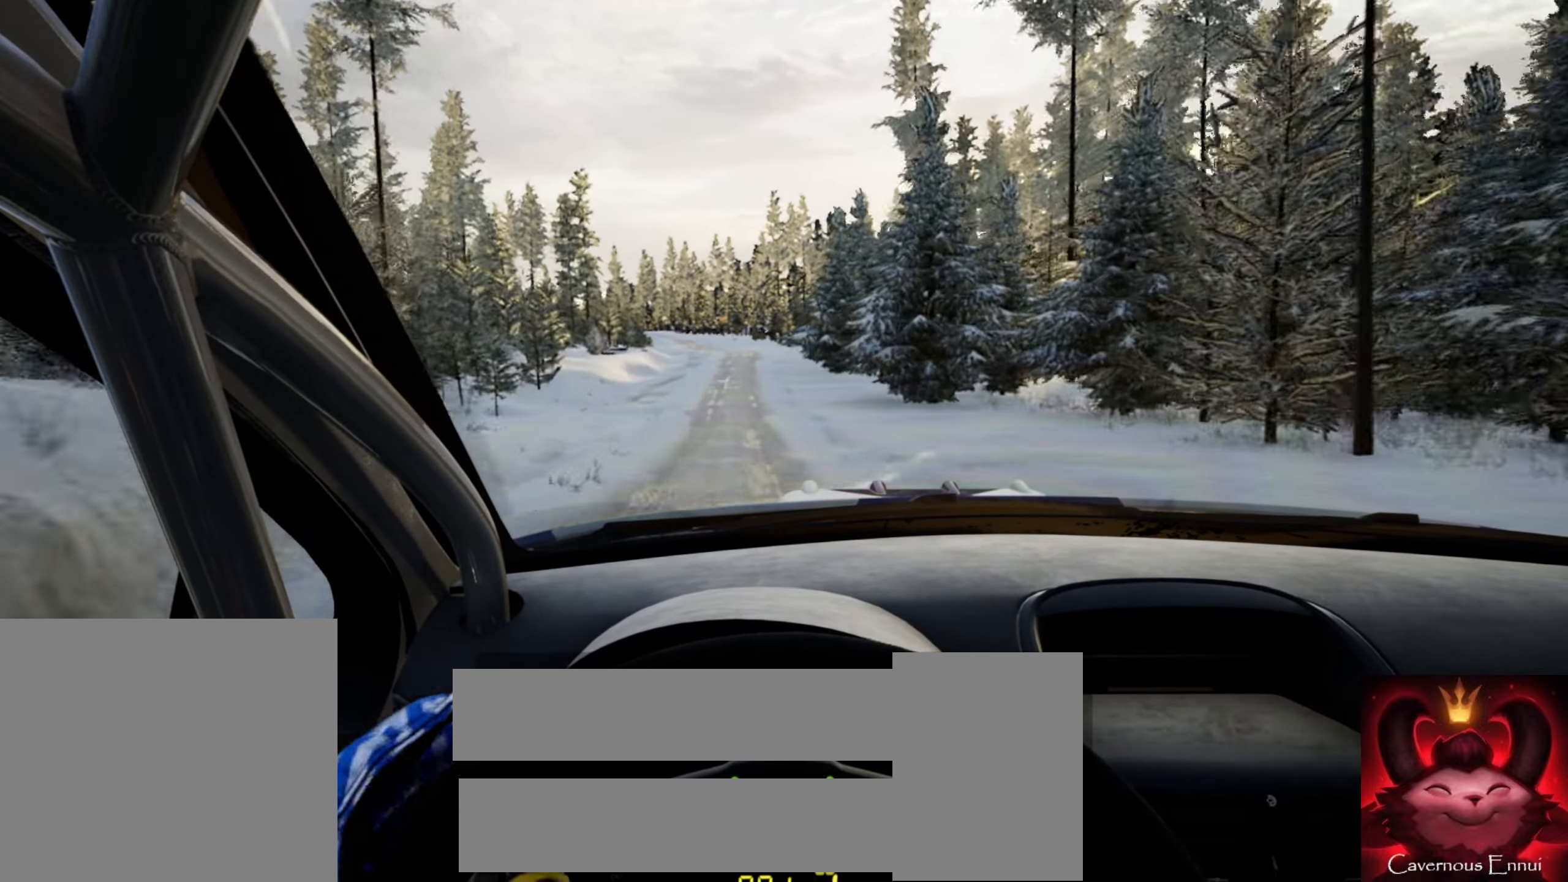
{"buttons": [], "left_stick": "center", "right_stick": "up", "events": [[17, "left_stick", "center"], [234, "left_stick", "down-left"], [450, "left_stick", "center"]]}
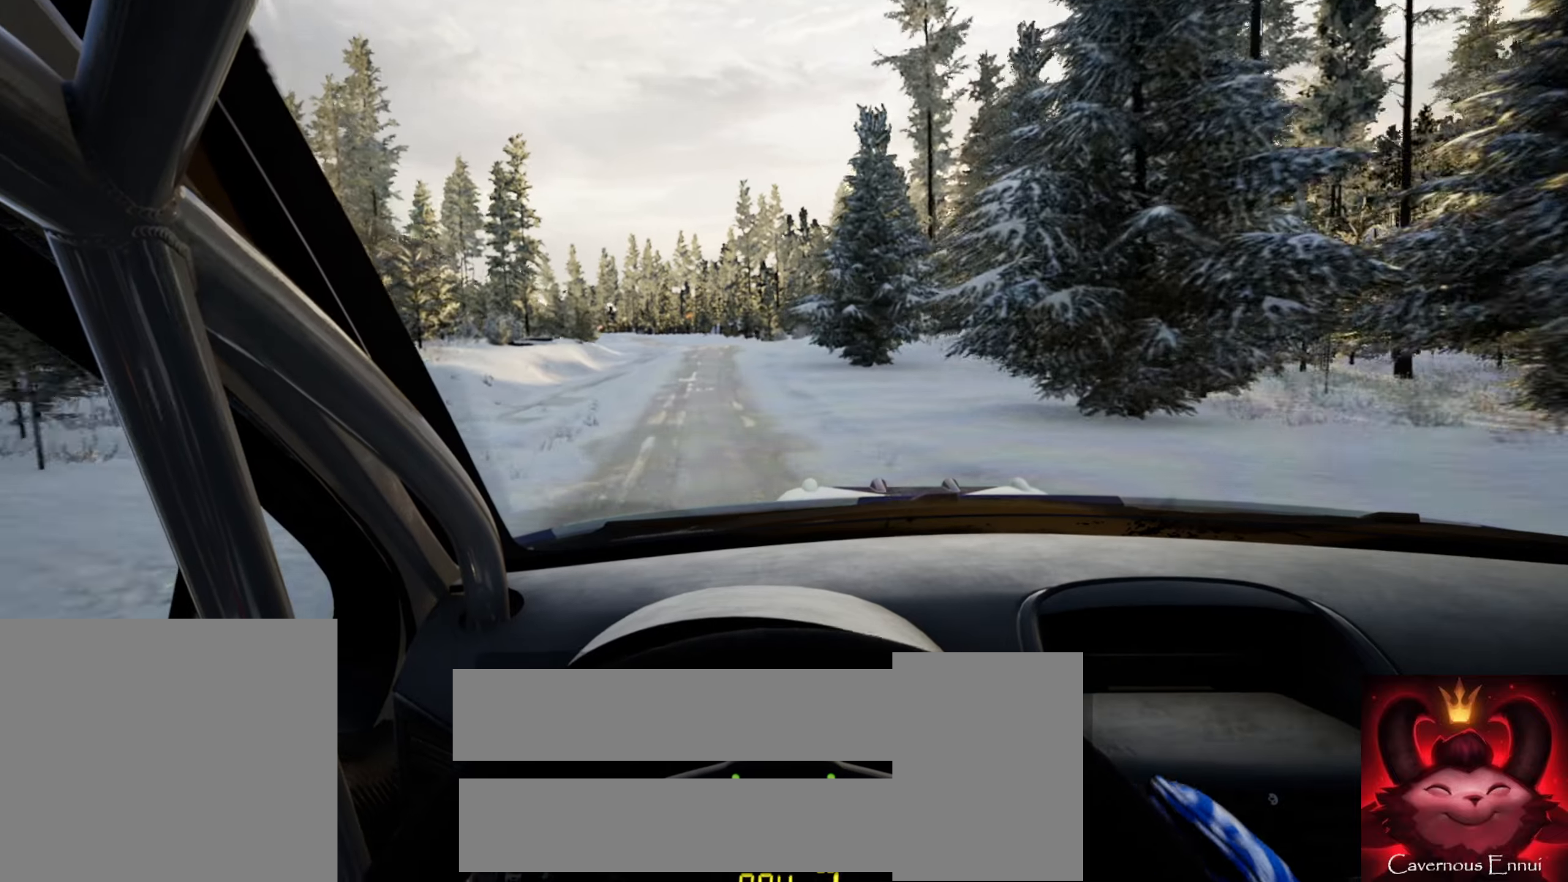
{"buttons": [], "left_stick": "center", "right_stick": "up", "events": [[200, "left_stick", "left"], [367, "left_stick", "center"]]}
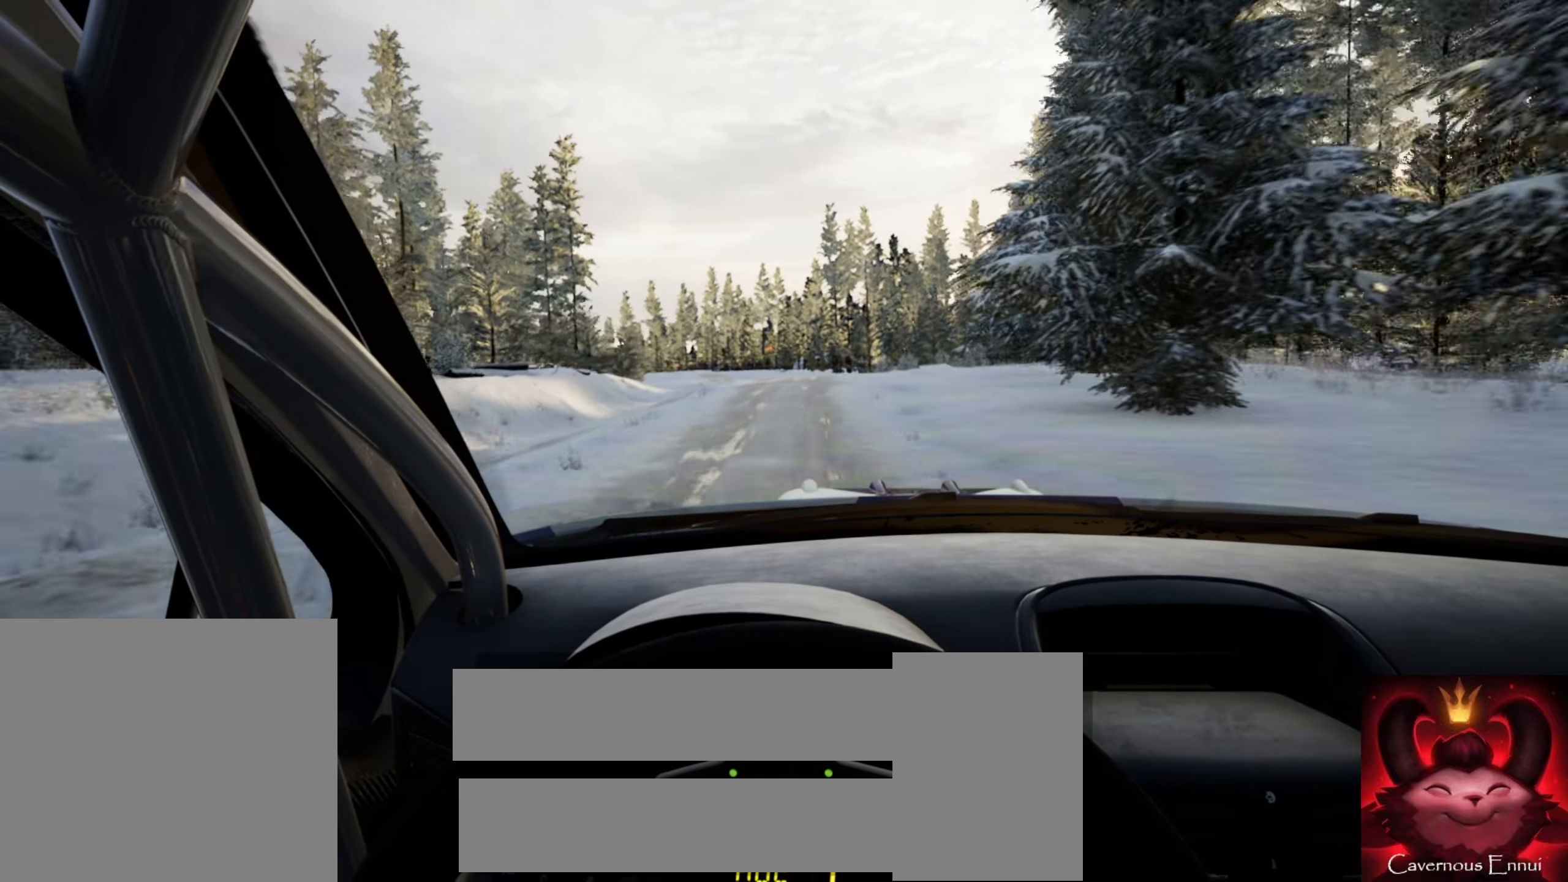
{"buttons": [], "left_stick": "center", "right_stick": "center", "events": [[67, "left_stick", "right"], [117, "left_stick", "center"], [217, "left_stick", "down-left"], [234, "right_stick", "center"], [467, "left_stick", "center"]]}
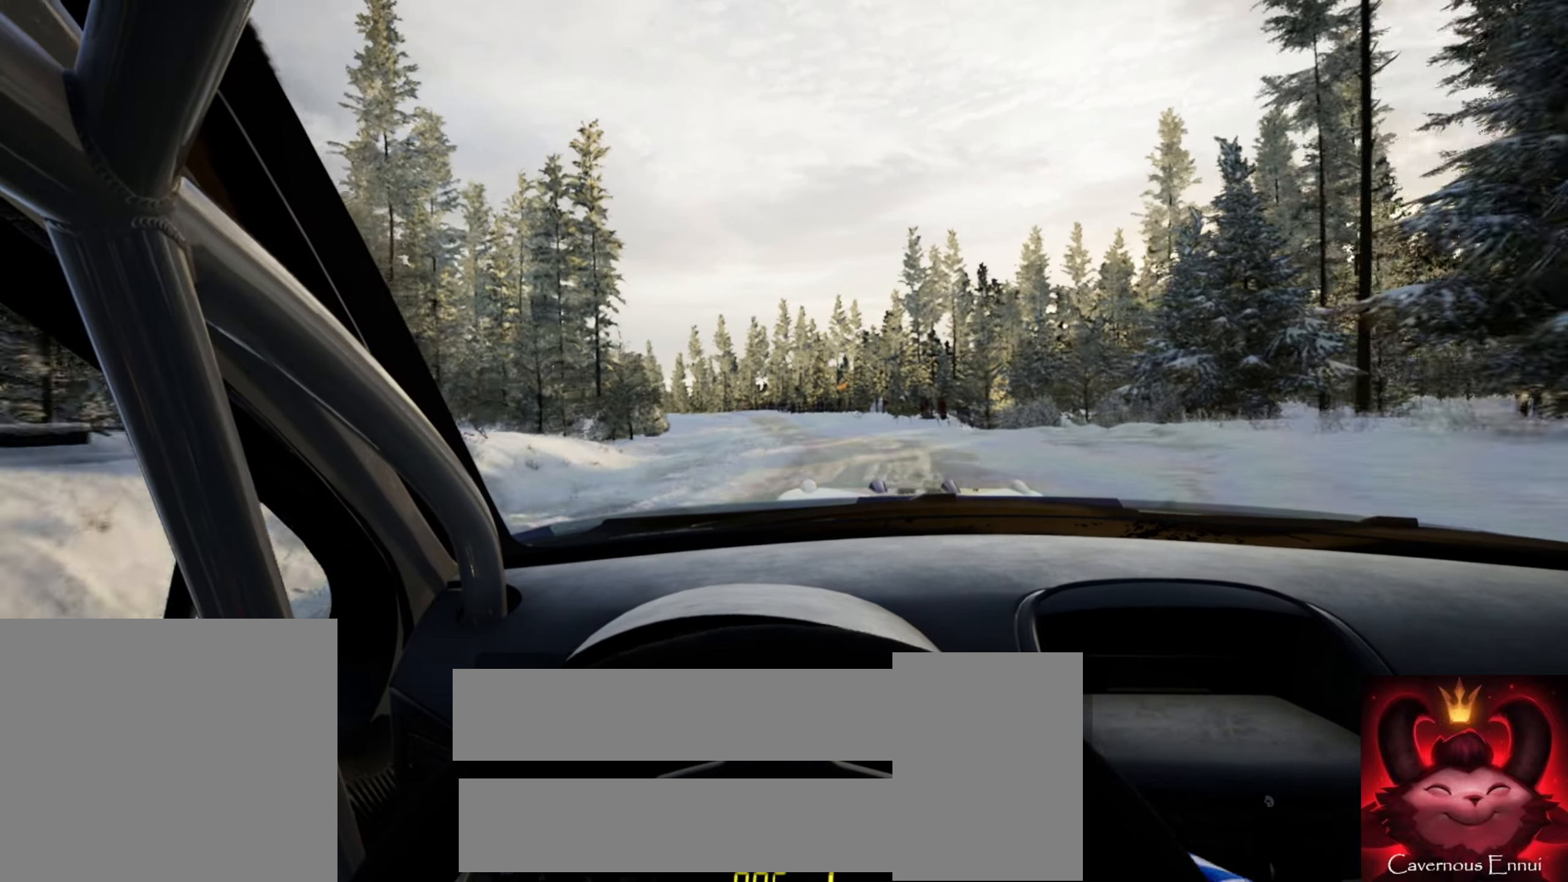
{"buttons": [], "left_stick": "center", "right_stick": "up", "events": [[84, "left_stick", "left"], [234, "left_stick", "center"], [334, "right_stick", "up"]]}
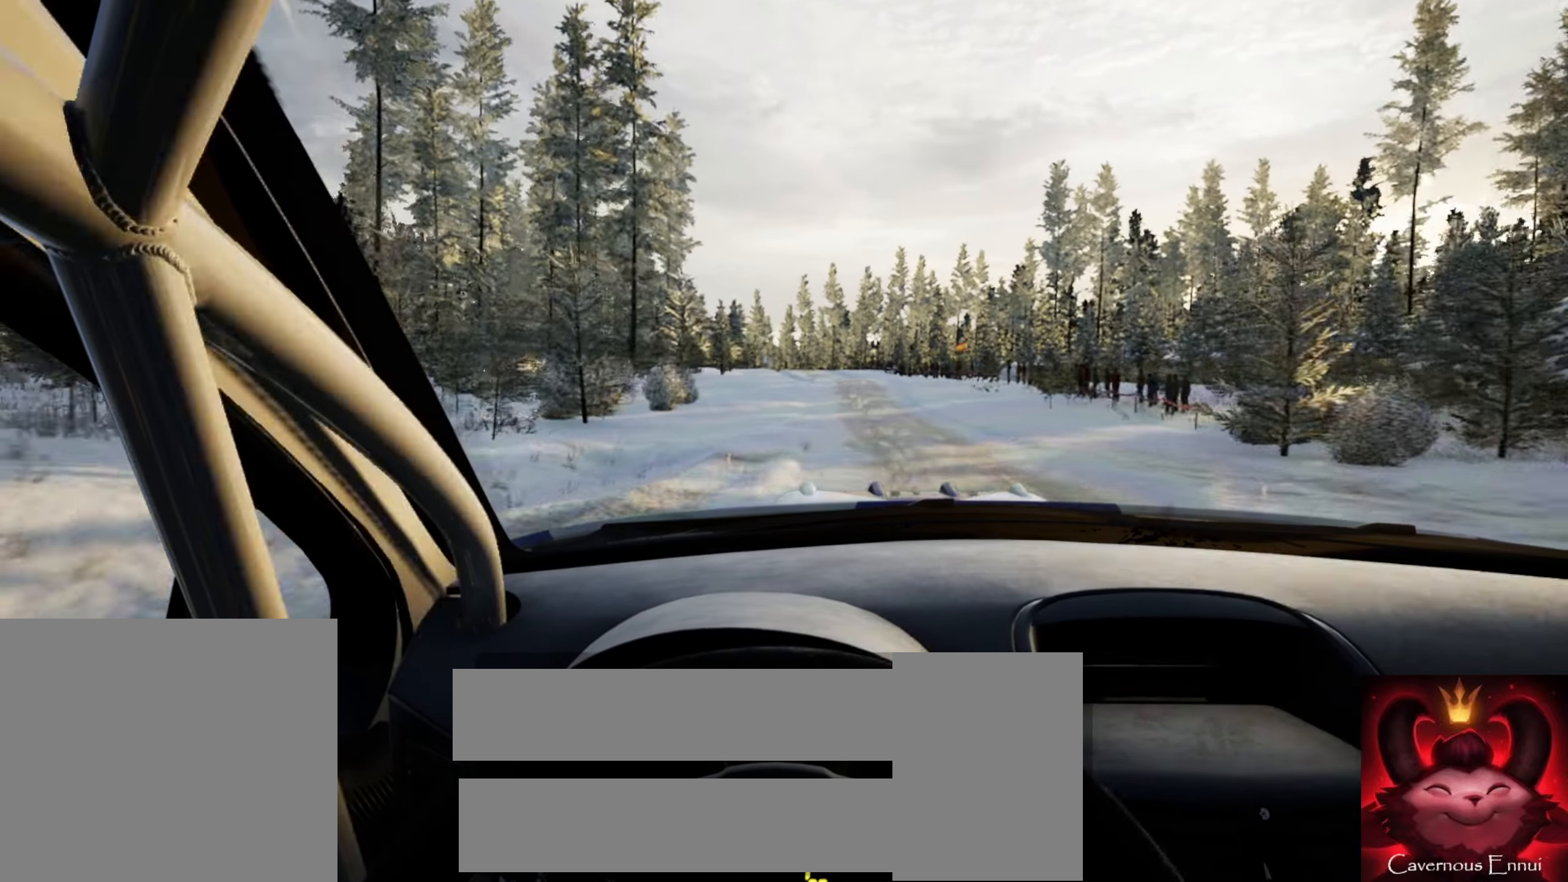
{"buttons": [], "left_stick": "right", "right_stick": "up", "events": [[67, "left_stick", "down-left"], [184, "left_stick", "center"], [367, "left_stick", "right"]]}
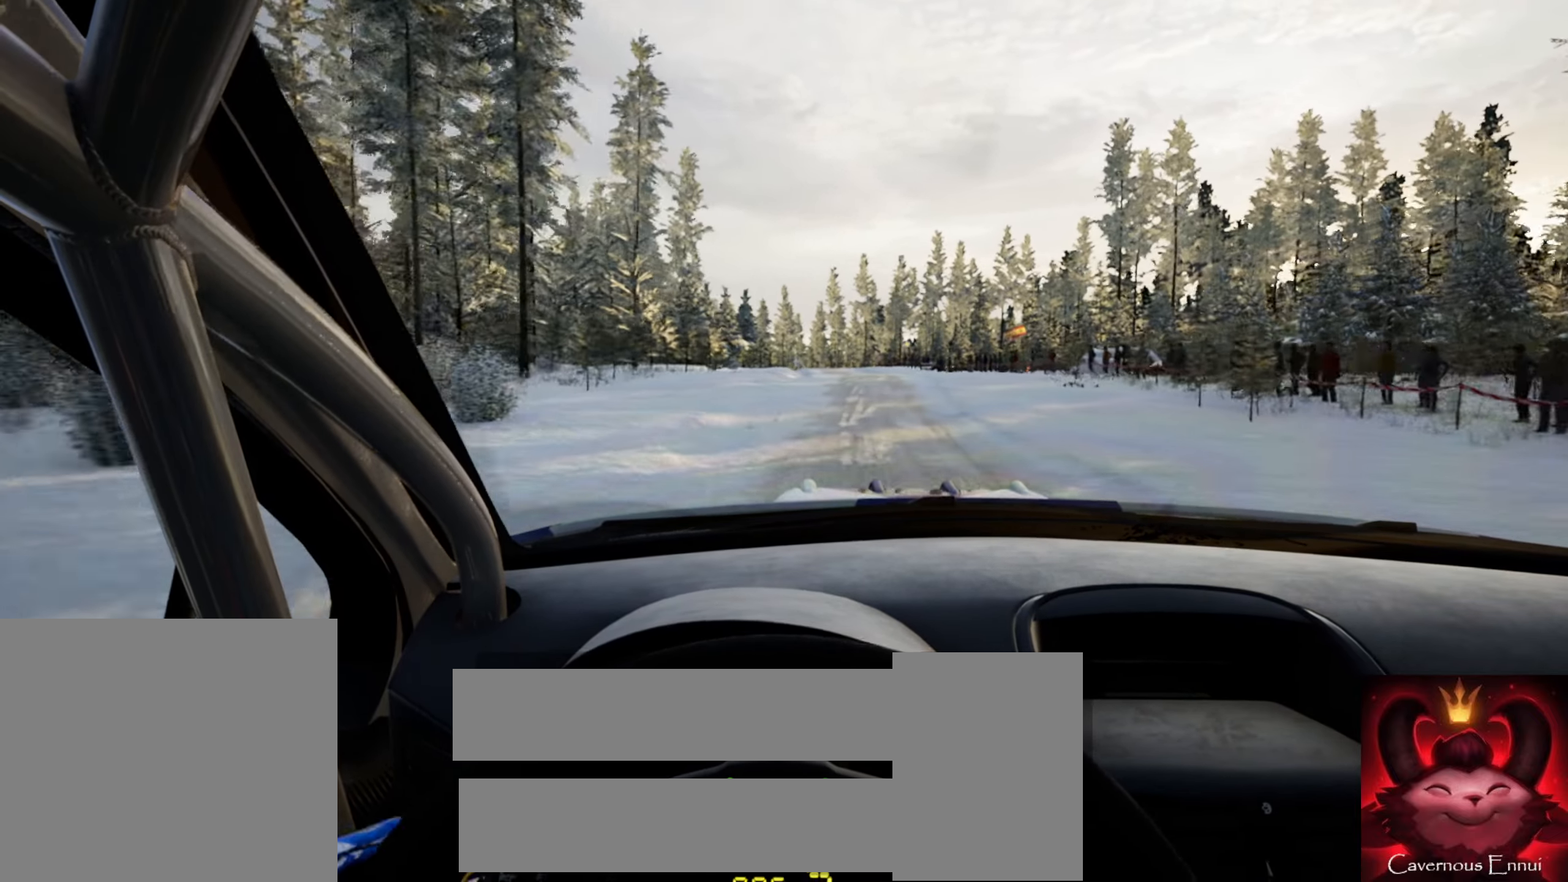
{"buttons": [], "left_stick": "down-left", "right_stick": "up", "events": [[84, "left_stick", "center"], [184, "left_stick", "down-left"]]}
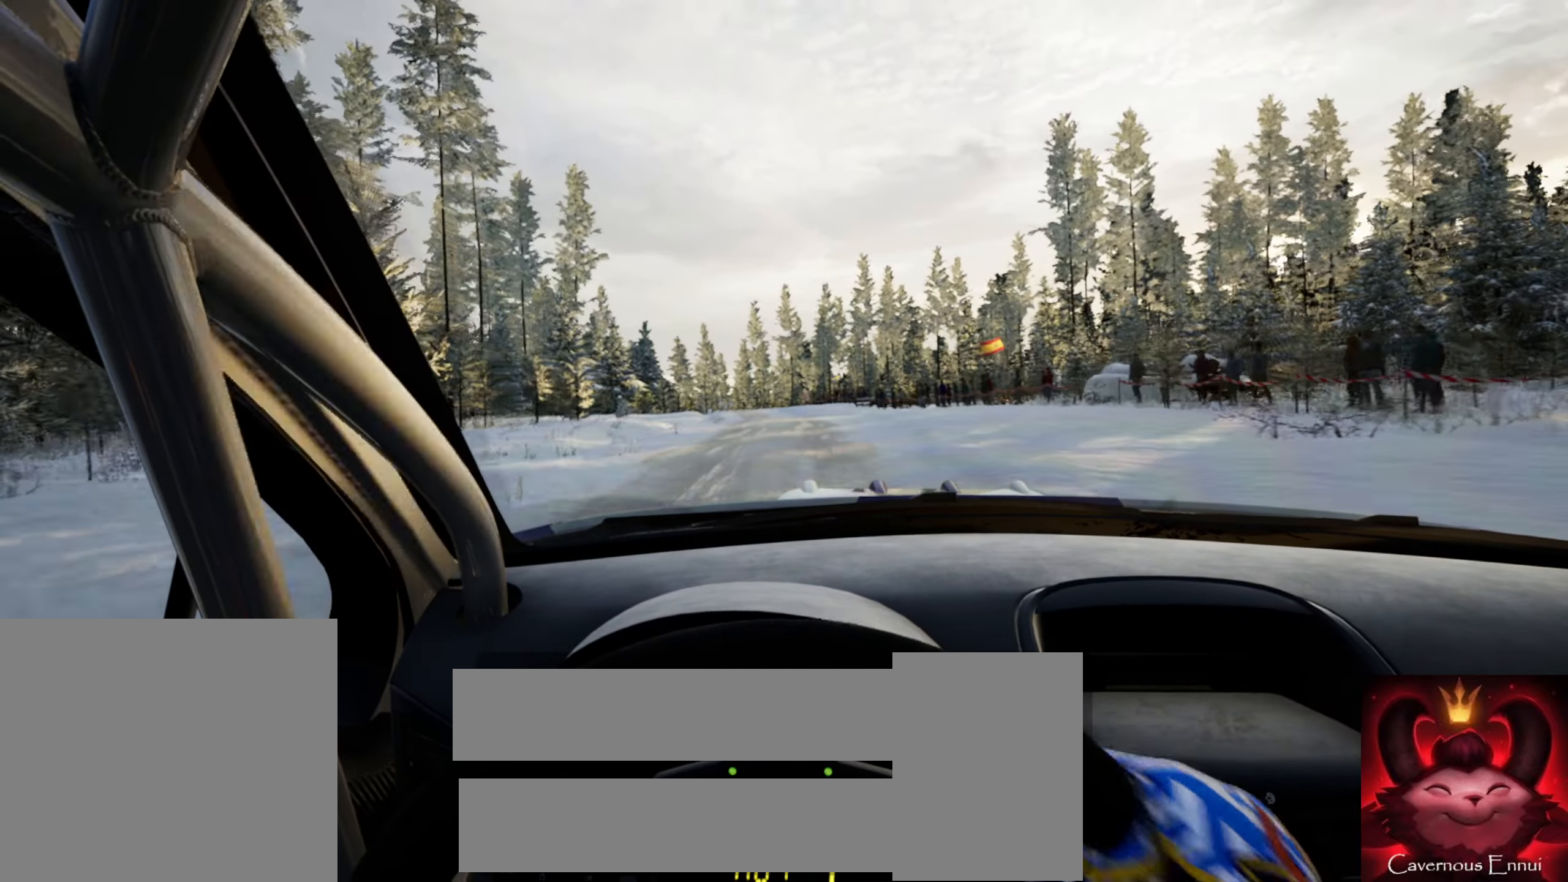
{"buttons": [], "left_stick": "center", "right_stick": "up", "events": [[17, "left_stick", "center"], [184, "left_stick", "left"], [284, "left_stick", "center"]]}
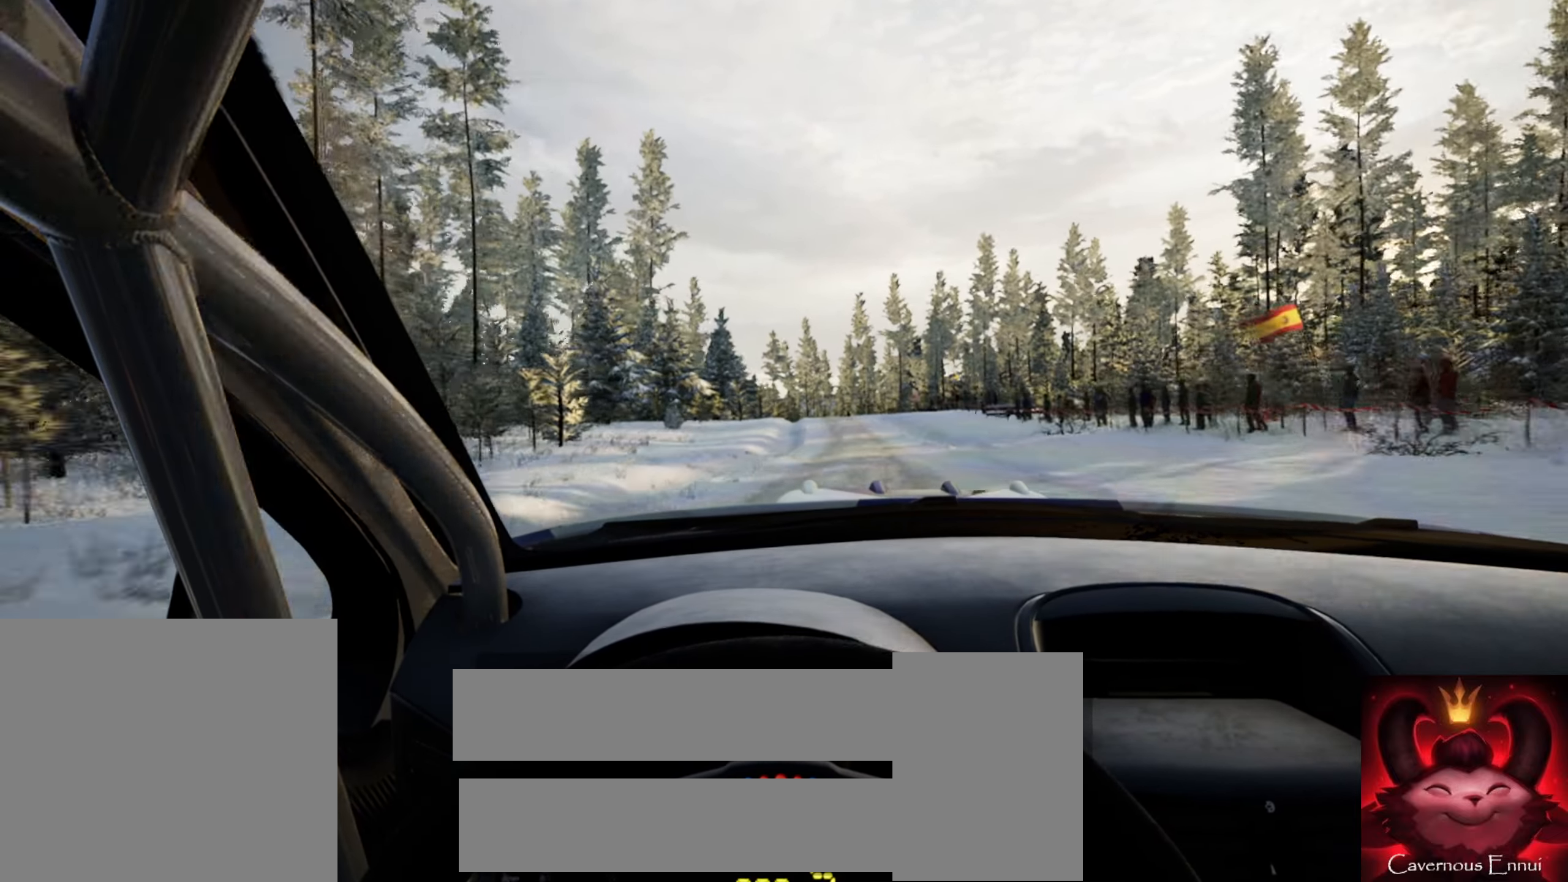
{"buttons": ["R1"], "left_stick": "center", "right_stick": "up", "events": [[117, "left_stick", "right"], [334, "left_stick", "center"], [484, "R1", "down"]]}
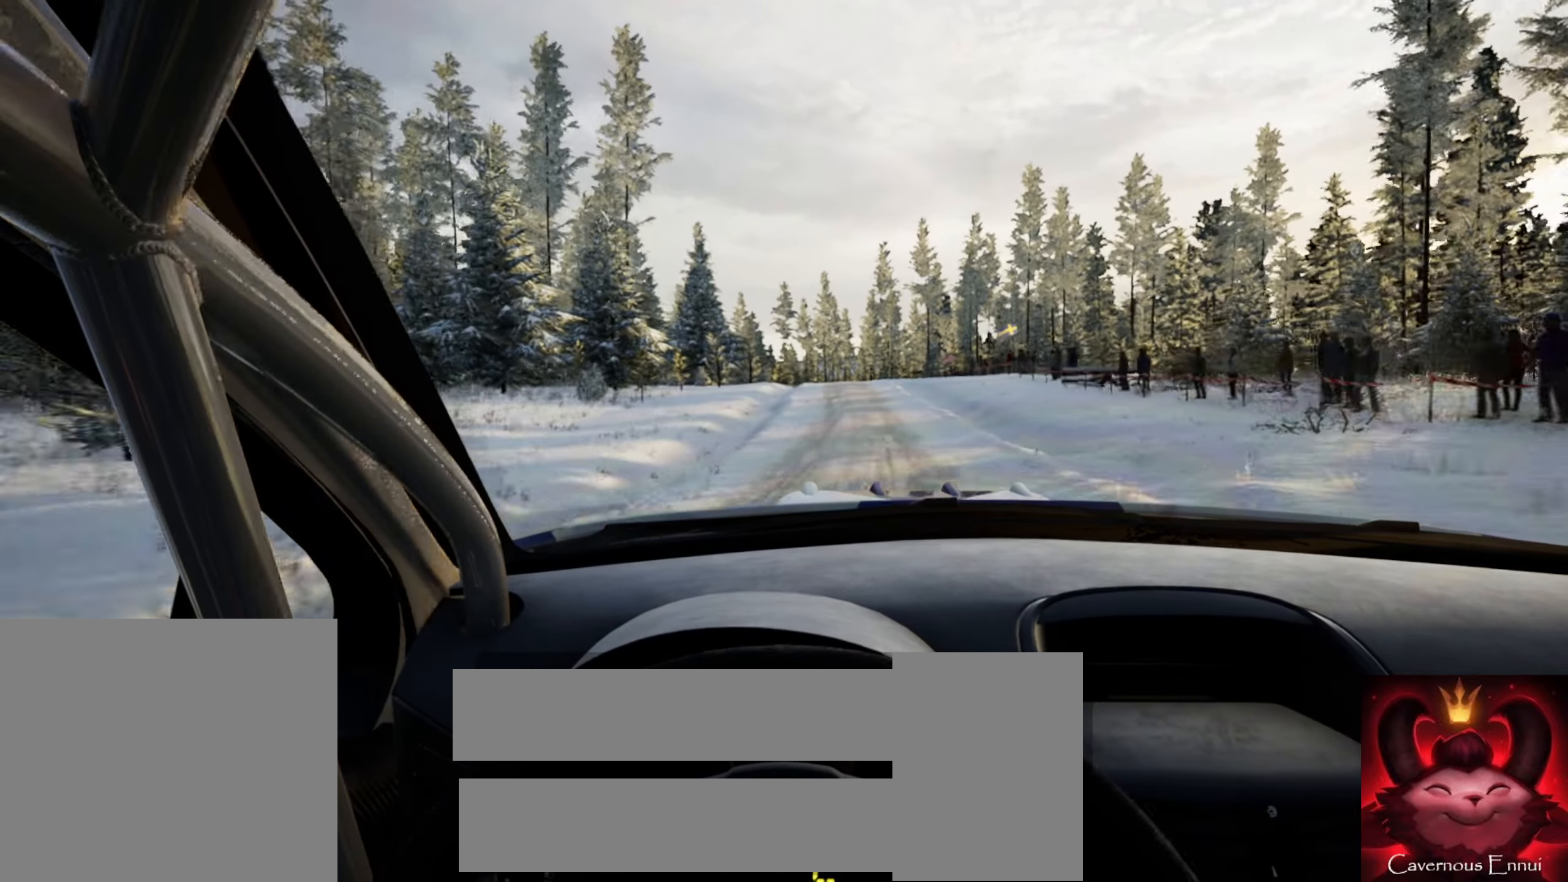
{"buttons": [], "left_stick": "center", "right_stick": "up", "events": [[84, "R1", "up"], [317, "left_stick", "left"], [433, "left_stick", "center"]]}
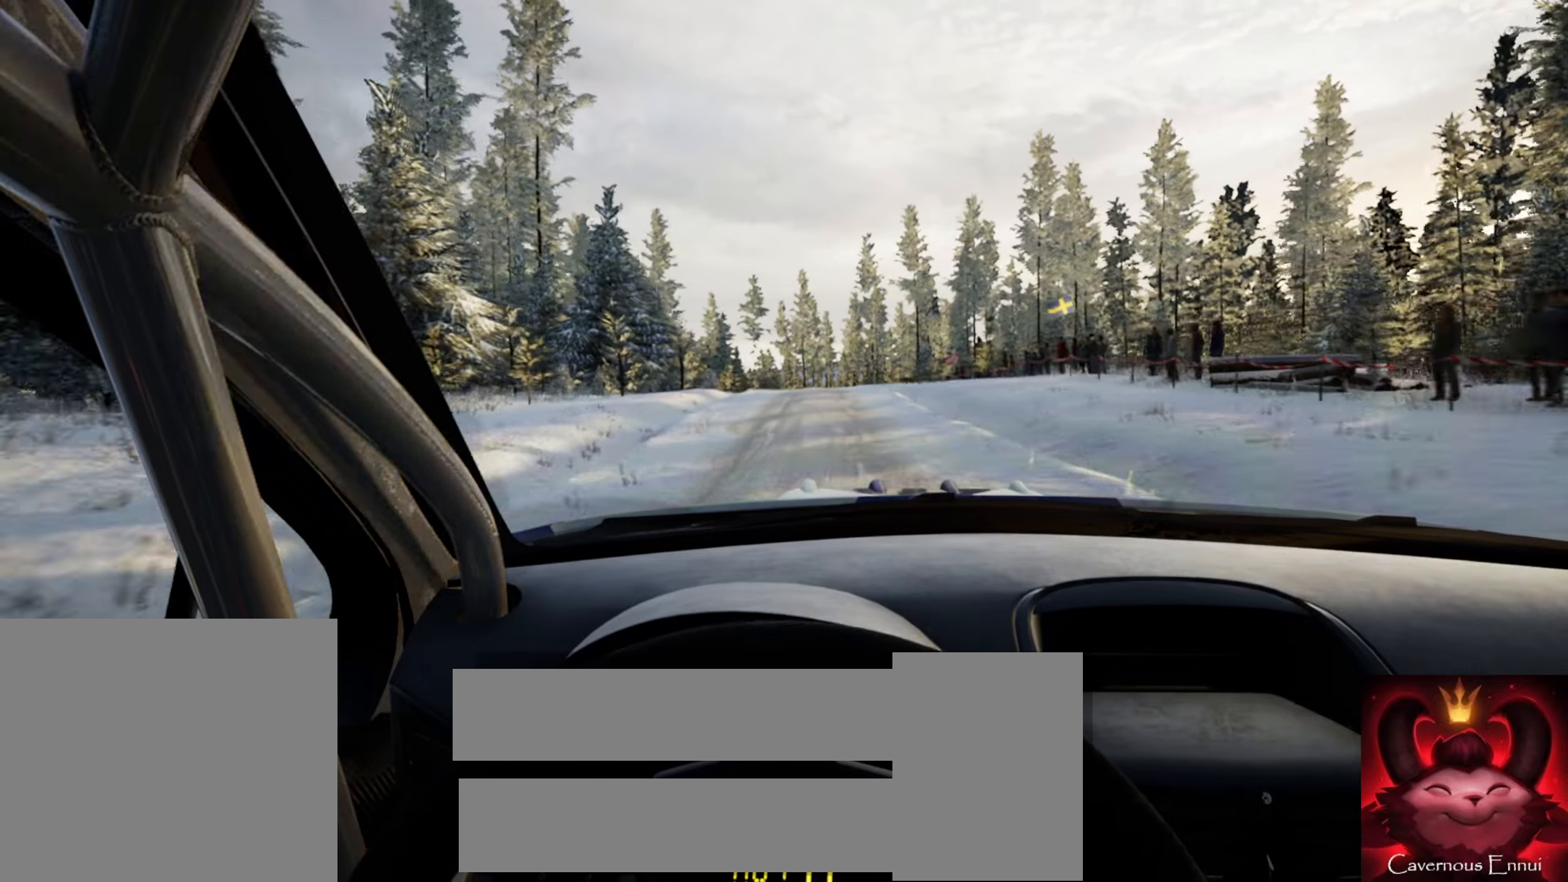
{"buttons": [], "left_stick": "center", "right_stick": "up", "events": [[350, "left_stick", "right"], [500, "left_stick", "center"]]}
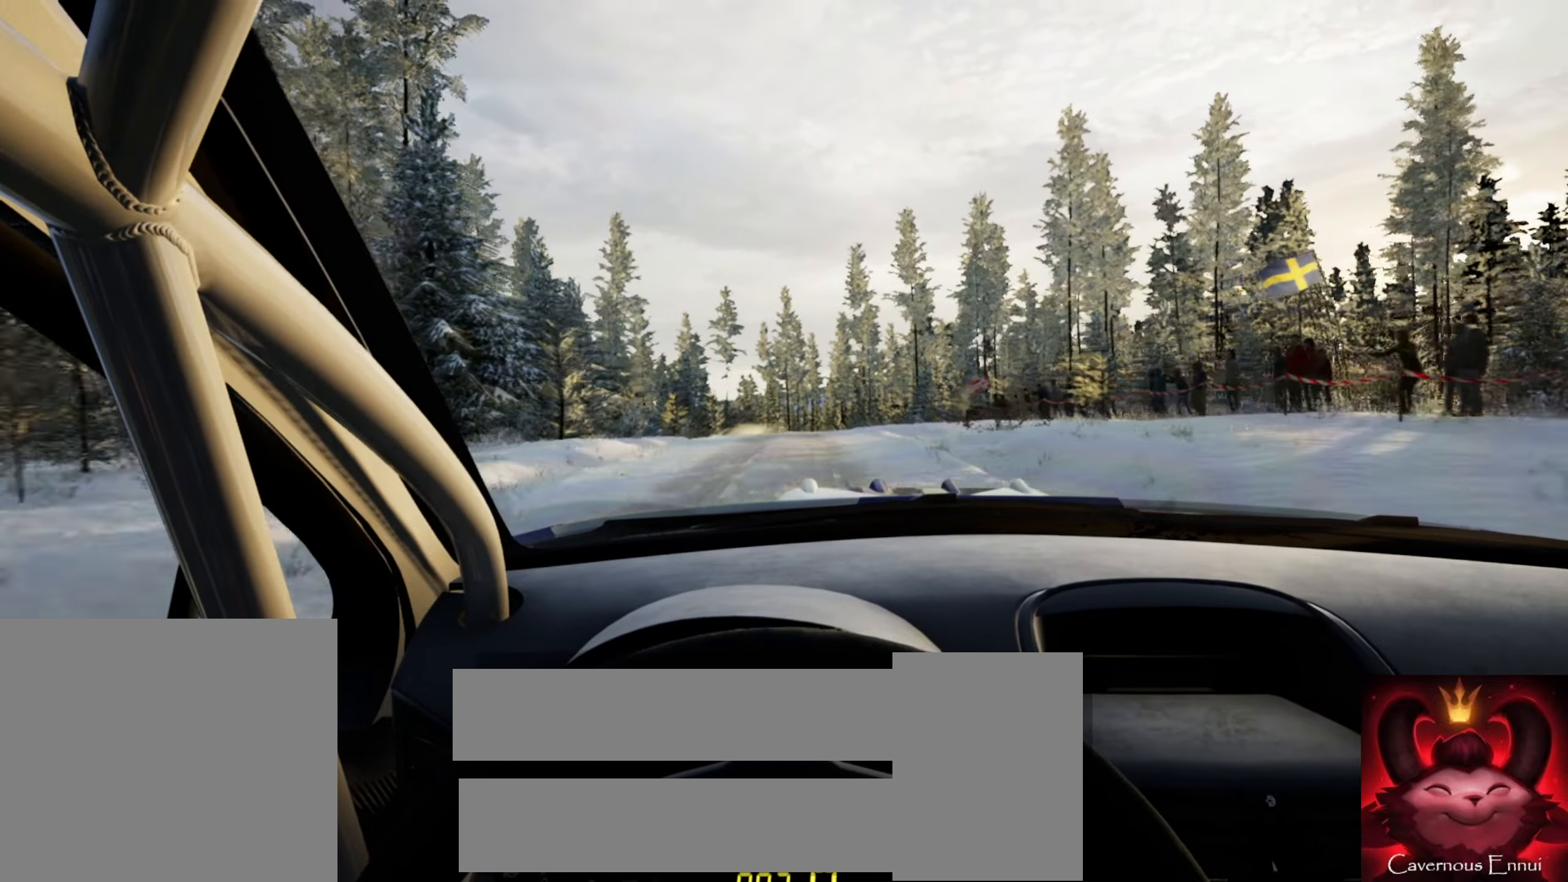
{"buttons": [], "left_stick": "right", "right_stick": "center", "events": [[116, "left_stick", "down-left"], [266, "left_stick", "center"], [300, "right_stick", "center"], [416, "left_stick", "right"]]}
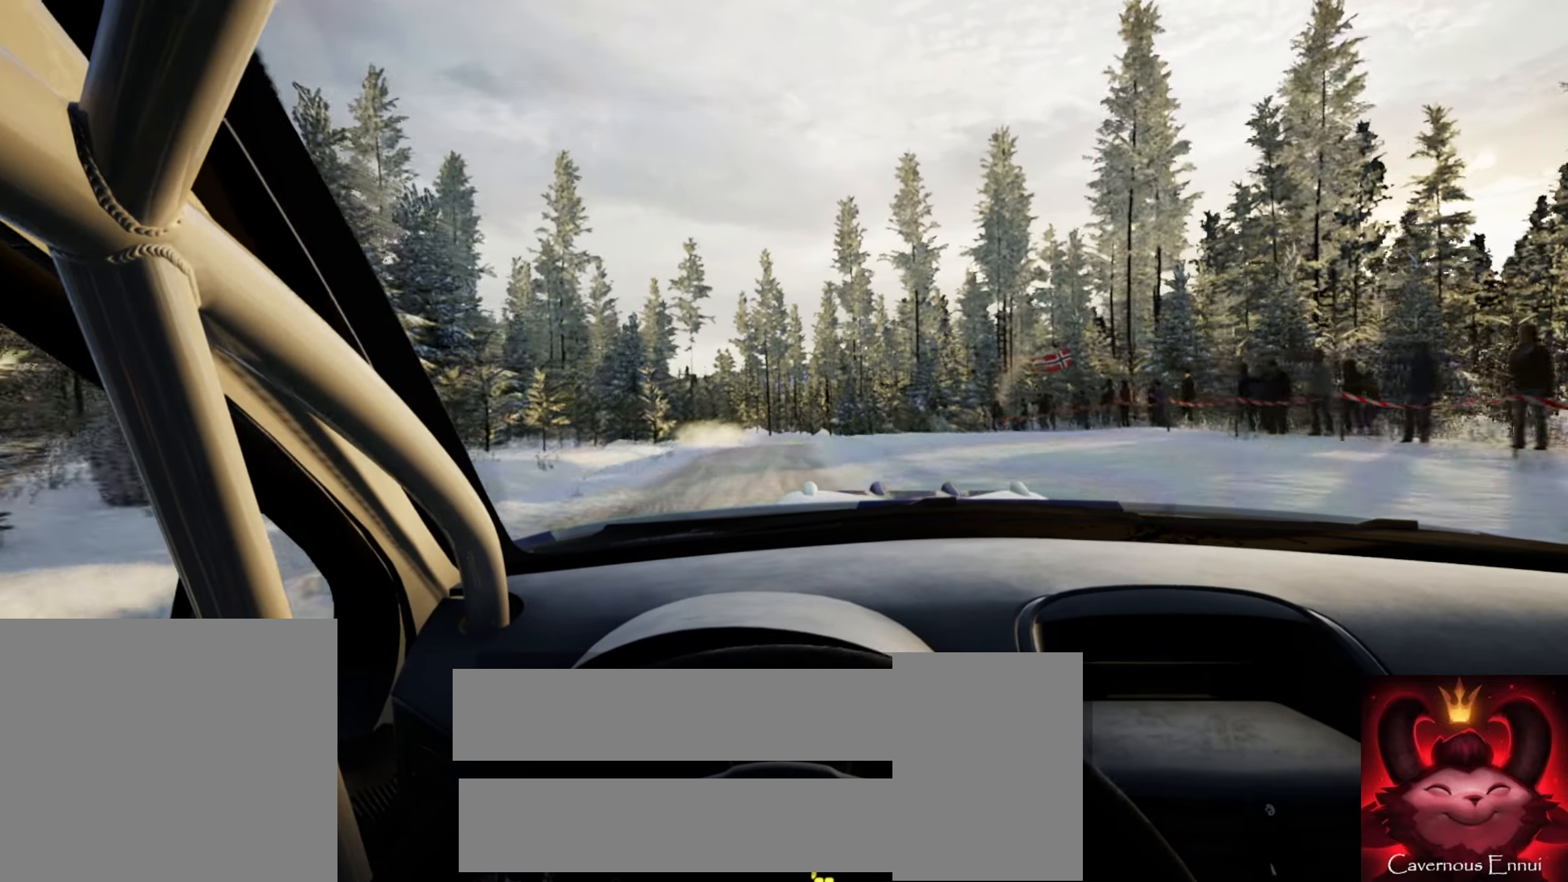
{"buttons": [], "left_stick": "center", "right_stick": "center", "events": [[83, "left_stick", "center"], [166, "left_stick", "down-left"], [216, "right_stick", "up"], [366, "left_stick", "center"], [366, "right_stick", "center"]]}
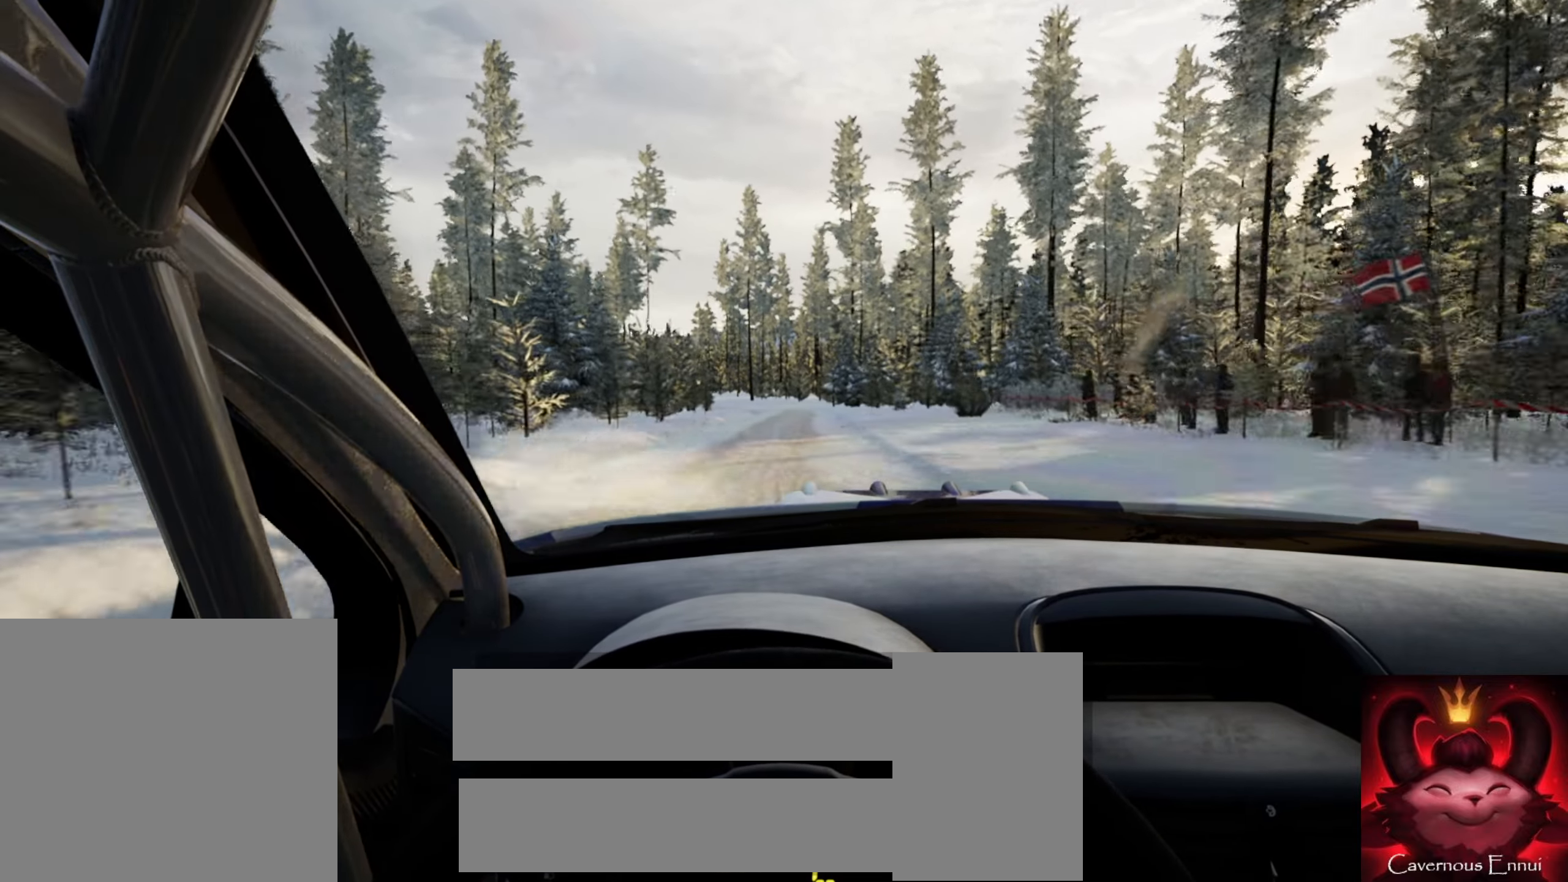
{"buttons": [], "left_stick": "center", "right_stick": "up", "events": [[33, "left_stick", "right"], [266, "right_stick", "up"], [350, "left_stick", "center"]]}
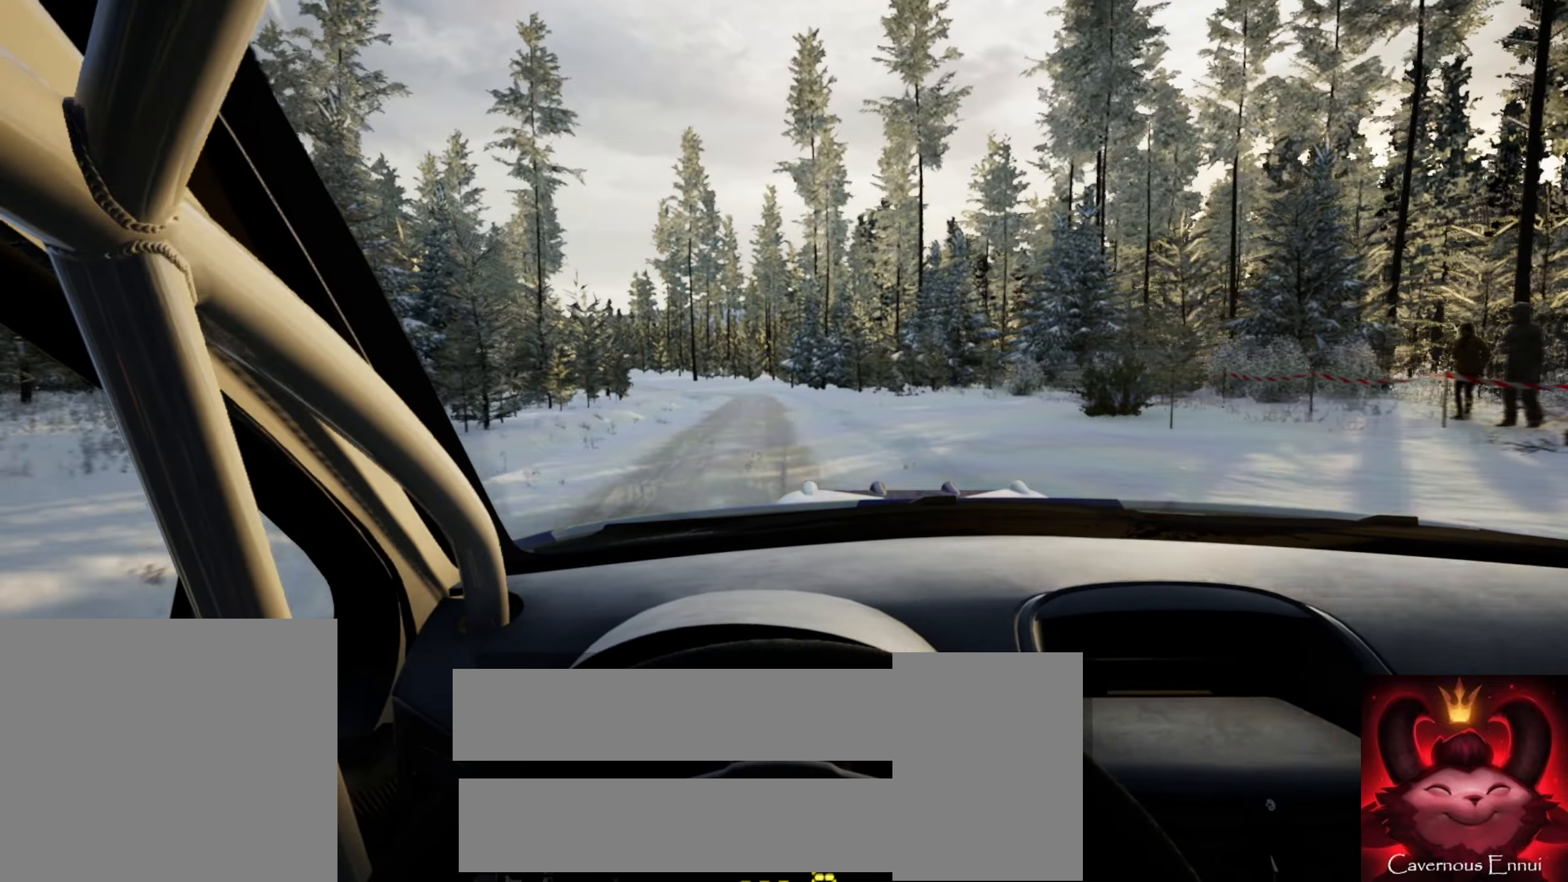
{"buttons": [], "left_stick": "center", "right_stick": "center", "events": [[116, "left_stick", "left"], [433, "right_stick", "center"], [450, "left_stick", "center"]]}
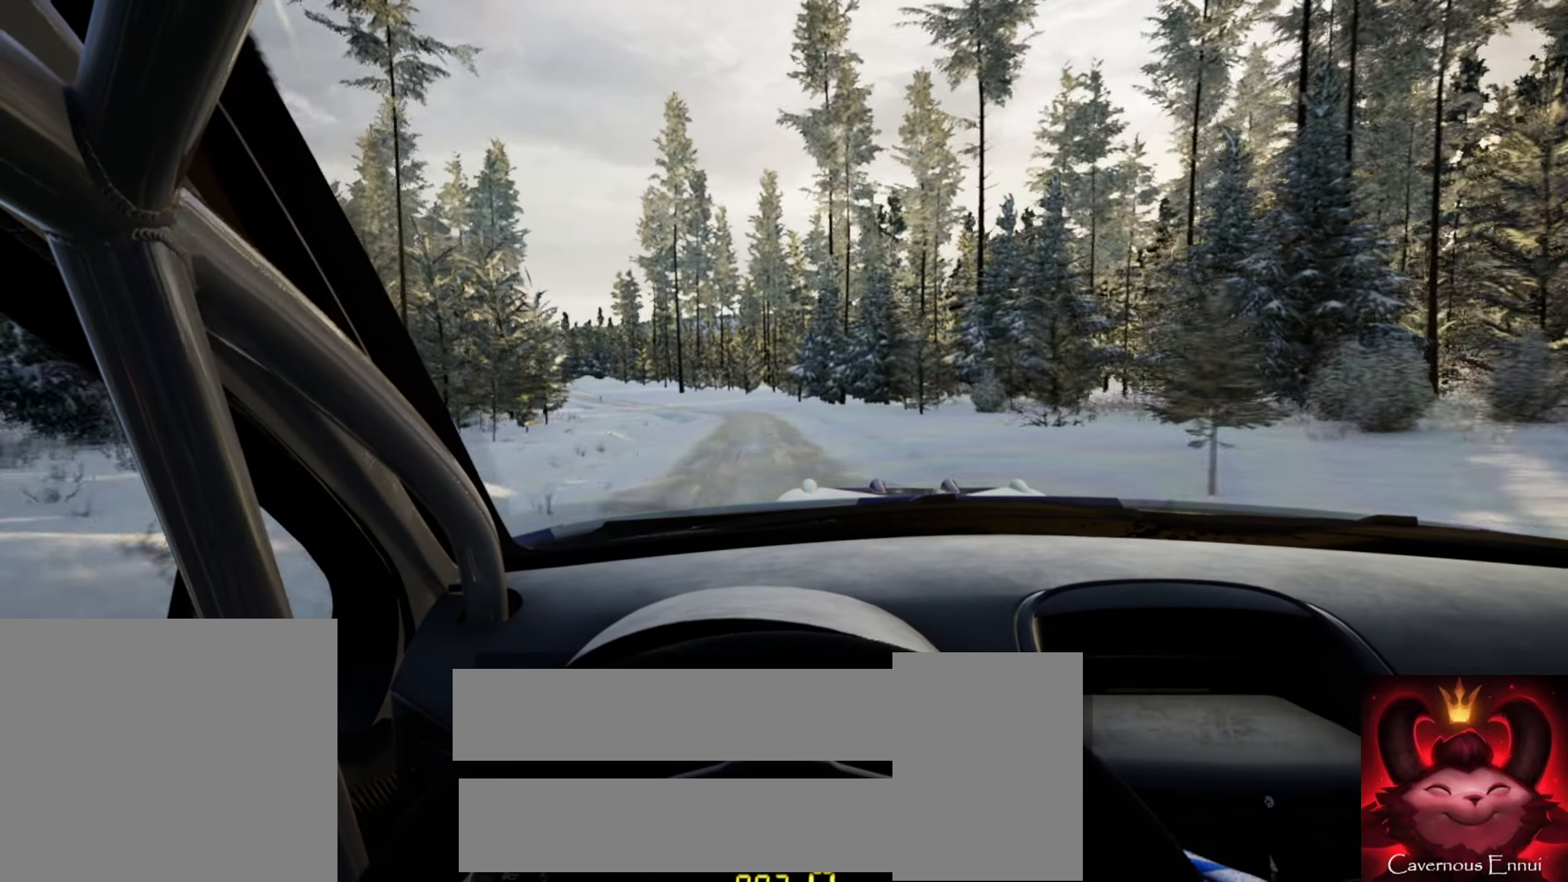
{"buttons": [], "left_stick": "left", "right_stick": "center", "events": [[33, "L2", "down"], [66, "left_stick", "left"], [133, "L2", "up"], [150, "left_stick", "center"], [316, "left_stick", "left"]]}
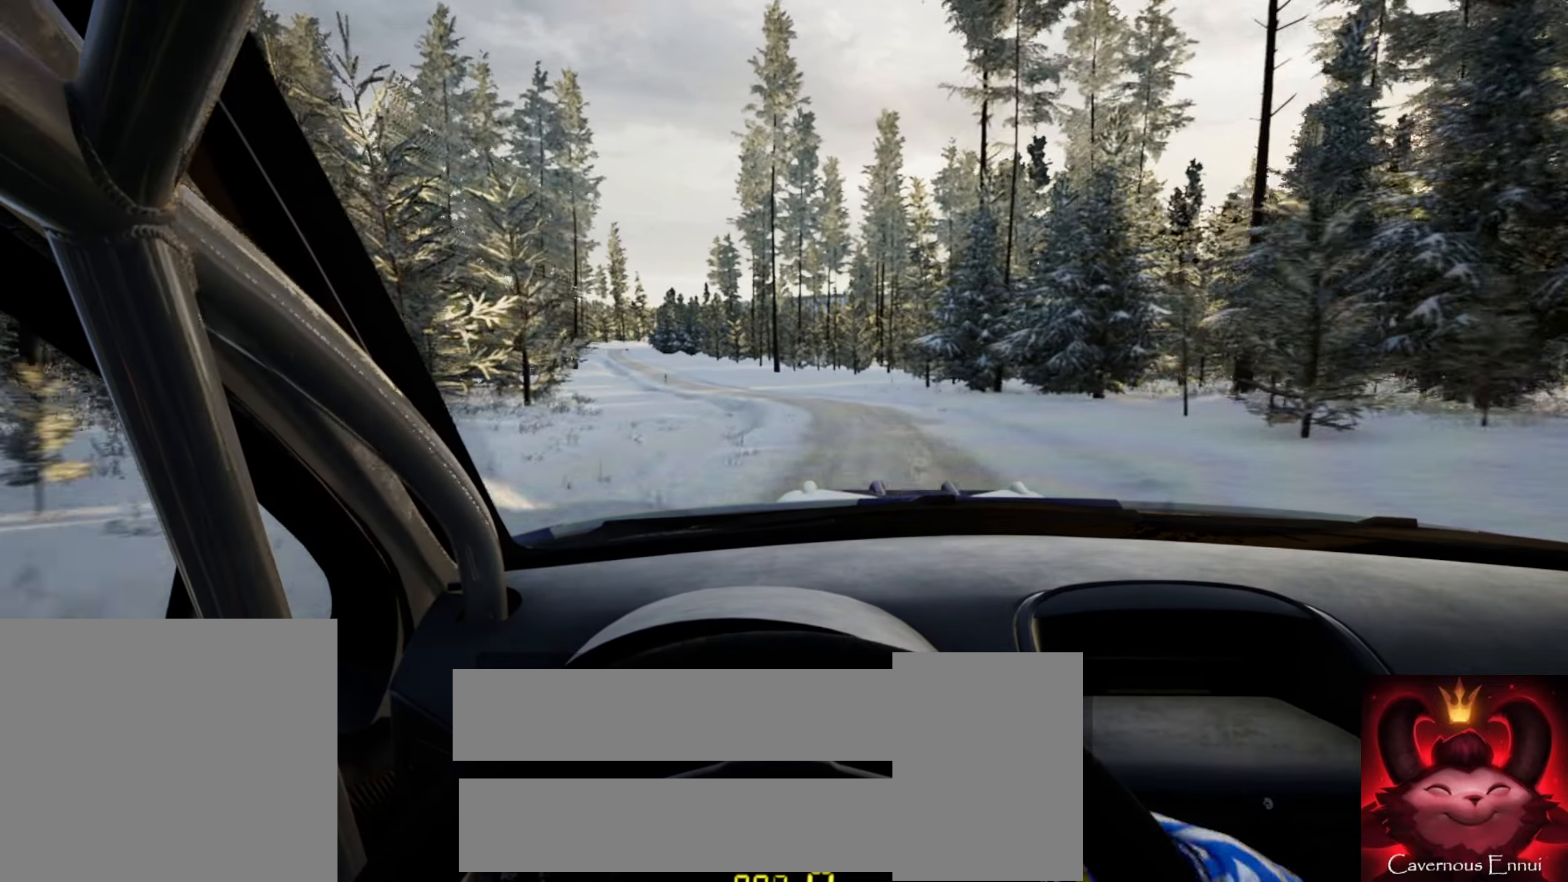
{"buttons": [], "left_stick": "left", "right_stick": "center", "events": [[33, "left_stick", "center"], [133, "left_stick", "left"], [200, "L1", "down"], [266, "L1", "up"], [333, "left_stick", "center"], [466, "left_stick", "left"]]}
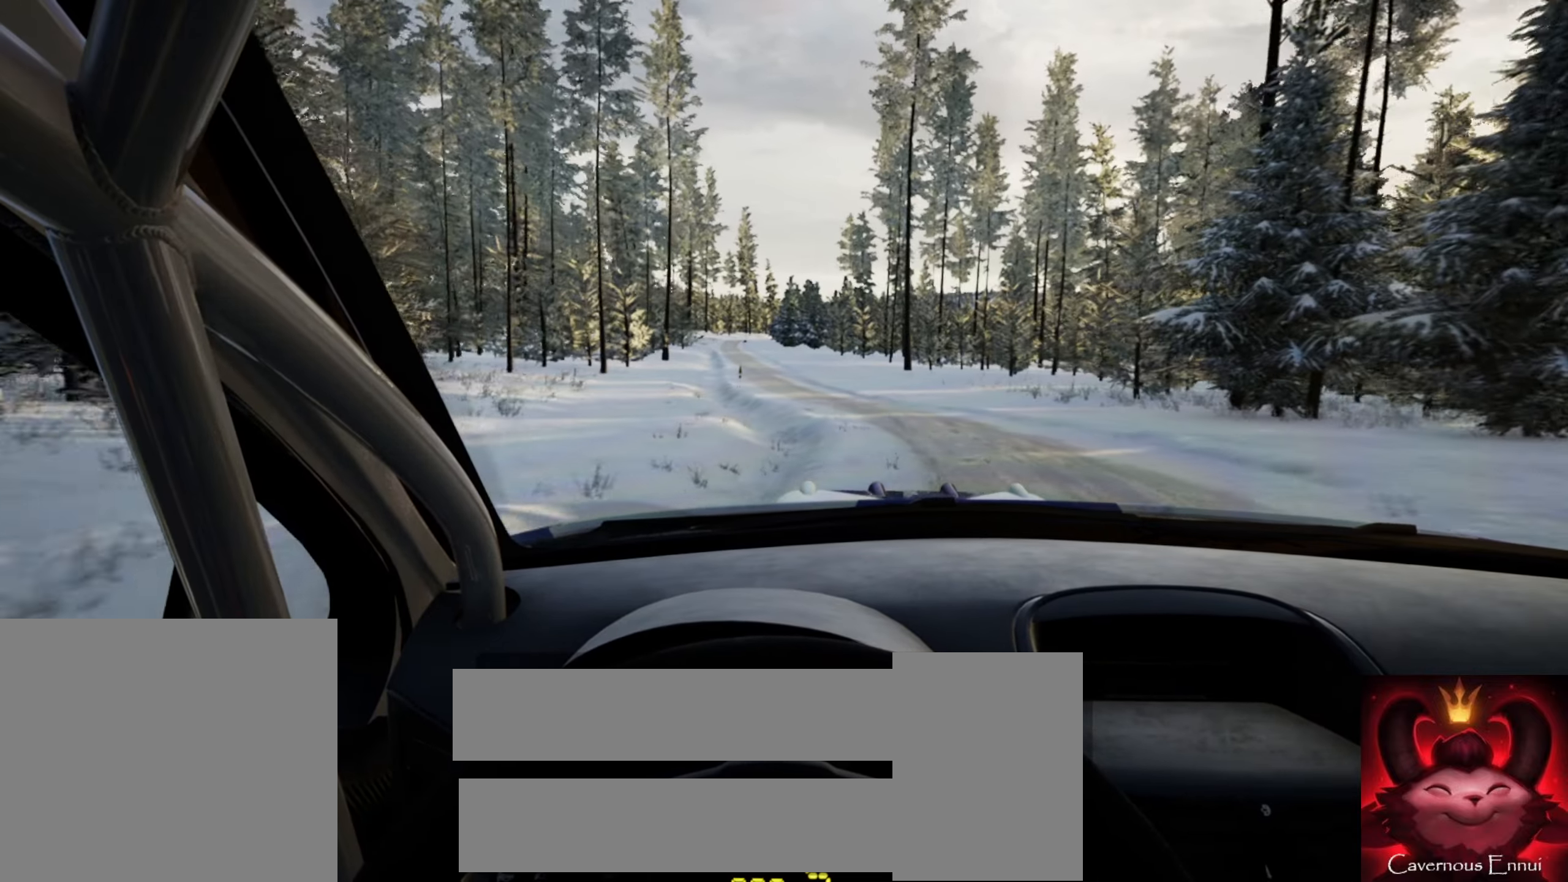
{"buttons": [], "left_stick": "left", "right_stick": "up", "events": [[116, "left_stick", "center"], [200, "left_stick", "left"], [366, "left_stick", "center"], [416, "right_stick", "up"], [483, "left_stick", "left"]]}
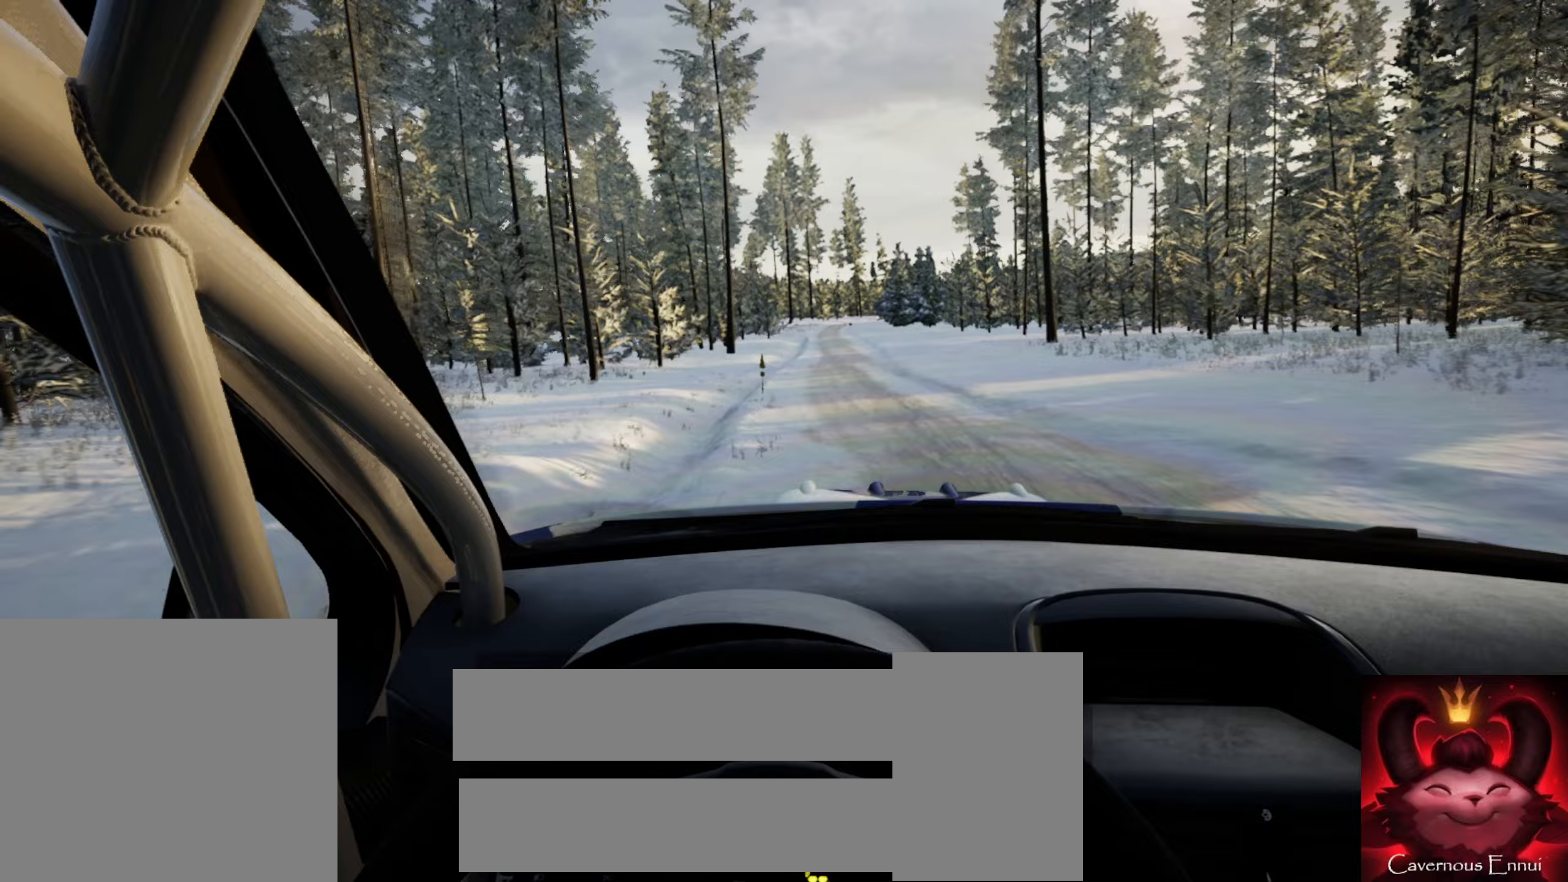
{"buttons": [], "left_stick": "center", "right_stick": "up", "events": [[117, "left_stick", "center"]]}
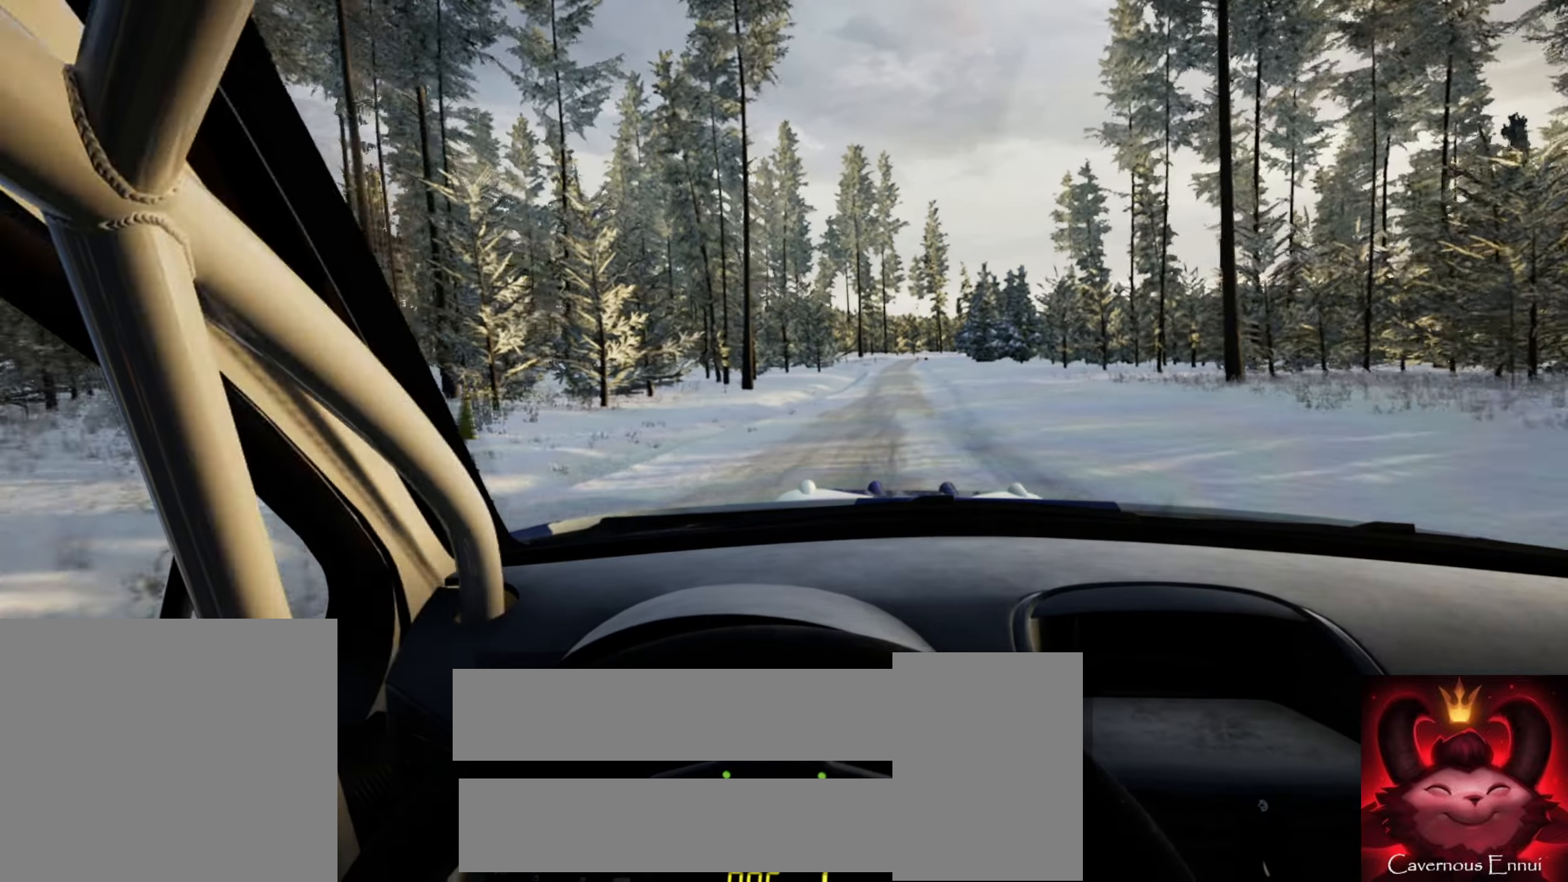
{"buttons": [], "left_stick": "left", "right_stick": "up", "events": [[400, "left_stick", "left"]]}
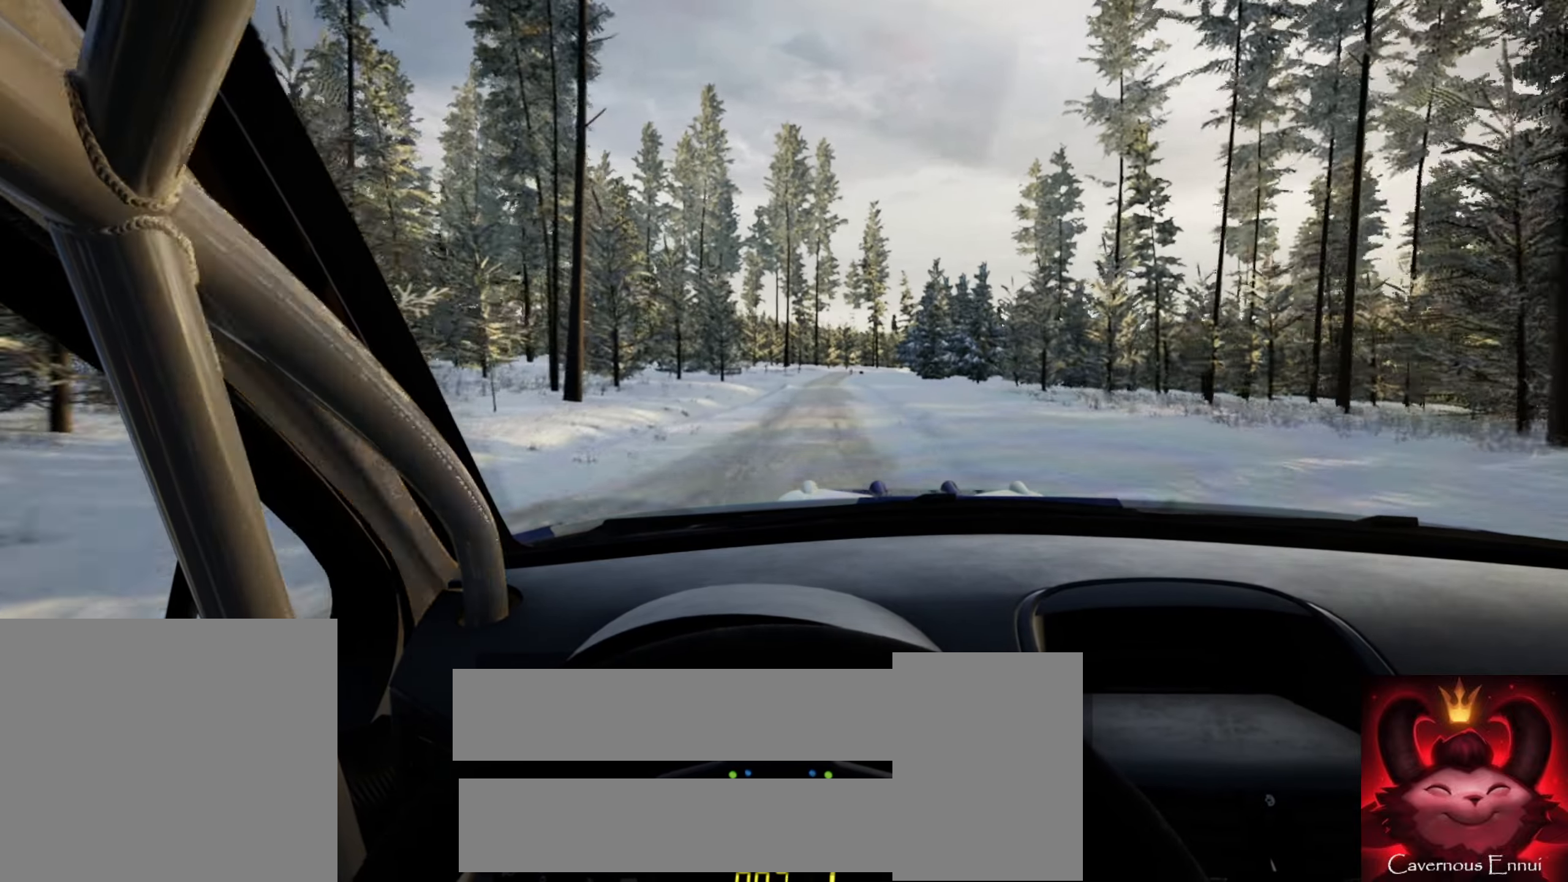
{"buttons": [], "left_stick": "center", "right_stick": "up", "events": [[67, "left_stick", "center"], [183, "left_stick", "left"], [317, "left_stick", "center"]]}
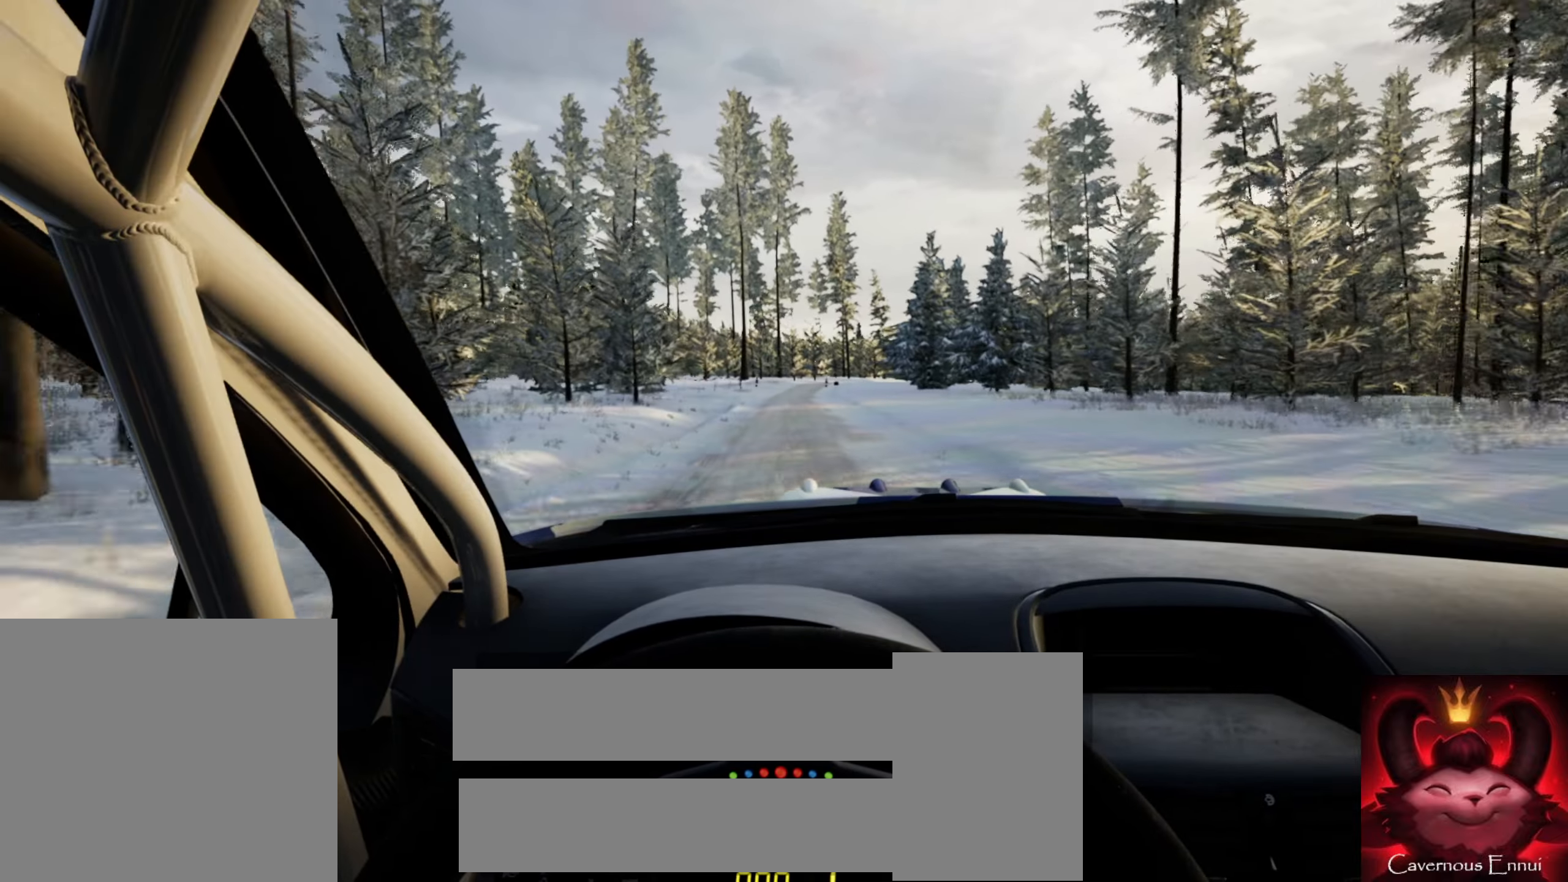
{"buttons": [], "left_stick": "center", "right_stick": "center", "events": [[283, "left_stick", "right"], [483, "right_stick", "center"], [500, "left_stick", "center"]]}